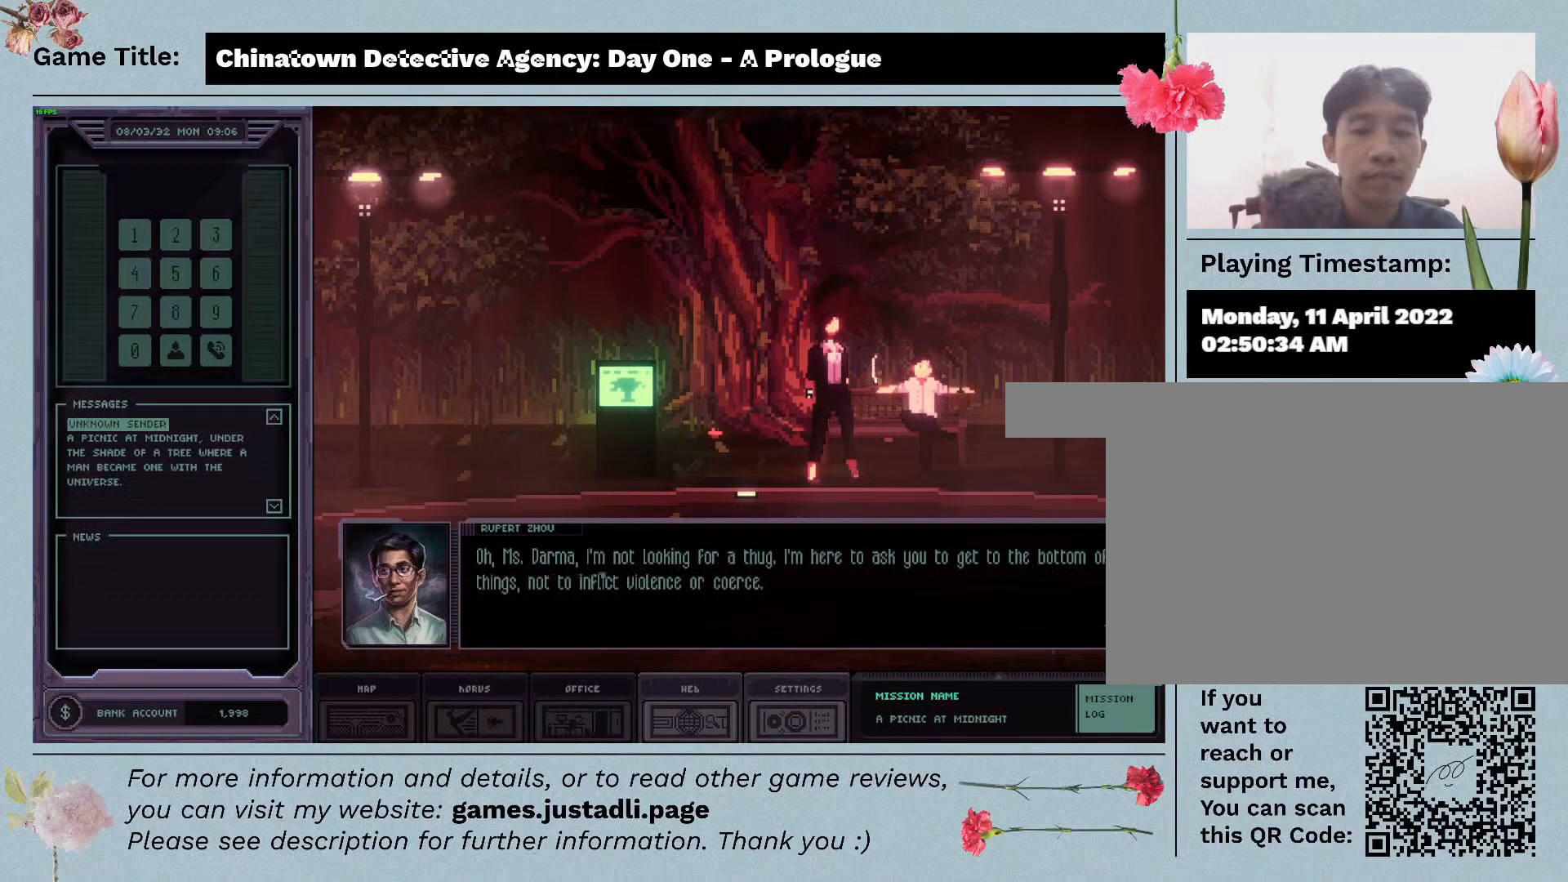
Gameplay with keyboard and mouse; each line is a JSON object with the keys and mouse buttons held at the frame after it. "events" lists presses ("down") and releases ("up") of "1", "2", "3", "4", "a", "alt", "c", "caps_lock", "ctrl", "d", "down", "e", "escape", "f", "f1", "f2", "f3", "f4", "left", "q", "r", "right", "s", "shift", "space", "tab", "tilde", "up", "v", "w", "x", "z", "mouse_left", "mouse_wheel" and "mouse_right" between this image and that frame as [ms after this image, input, new state], when the widget could be followed in between. "mouse_left", "mouse_wheel", "mouse_right" = the "left", "wheel", "right" buttons of the "mouse" list. No other keys are recorded. "wheel" means that the mouse wheel is clicked or scrolled. Mouse movement is not recorded.
{"keys": [], "mouse": [], "events": []}
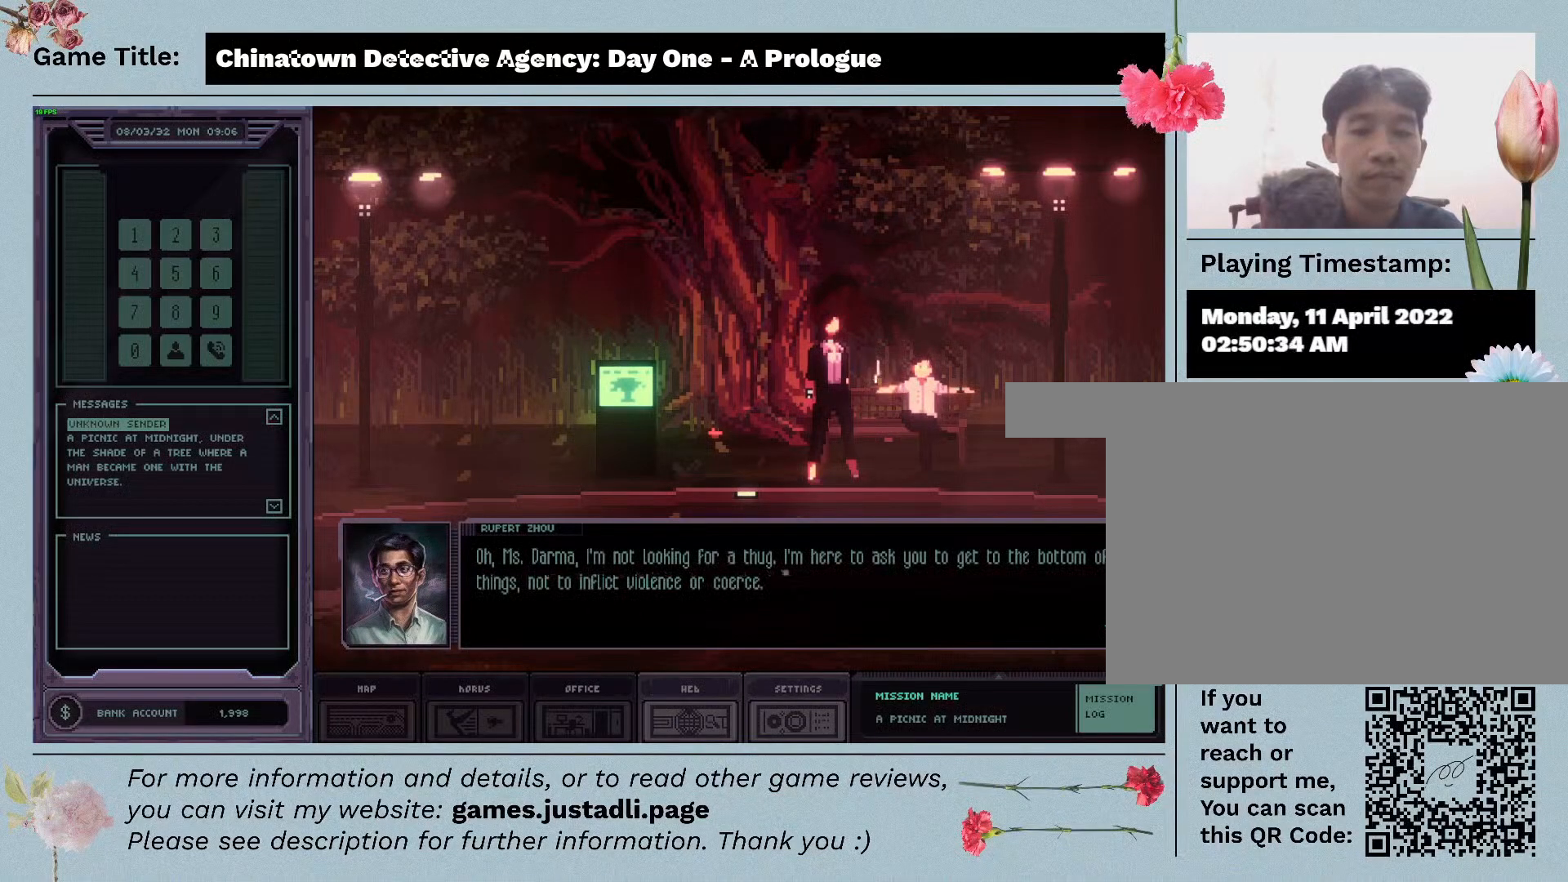
{"keys": [], "mouse": [], "events": []}
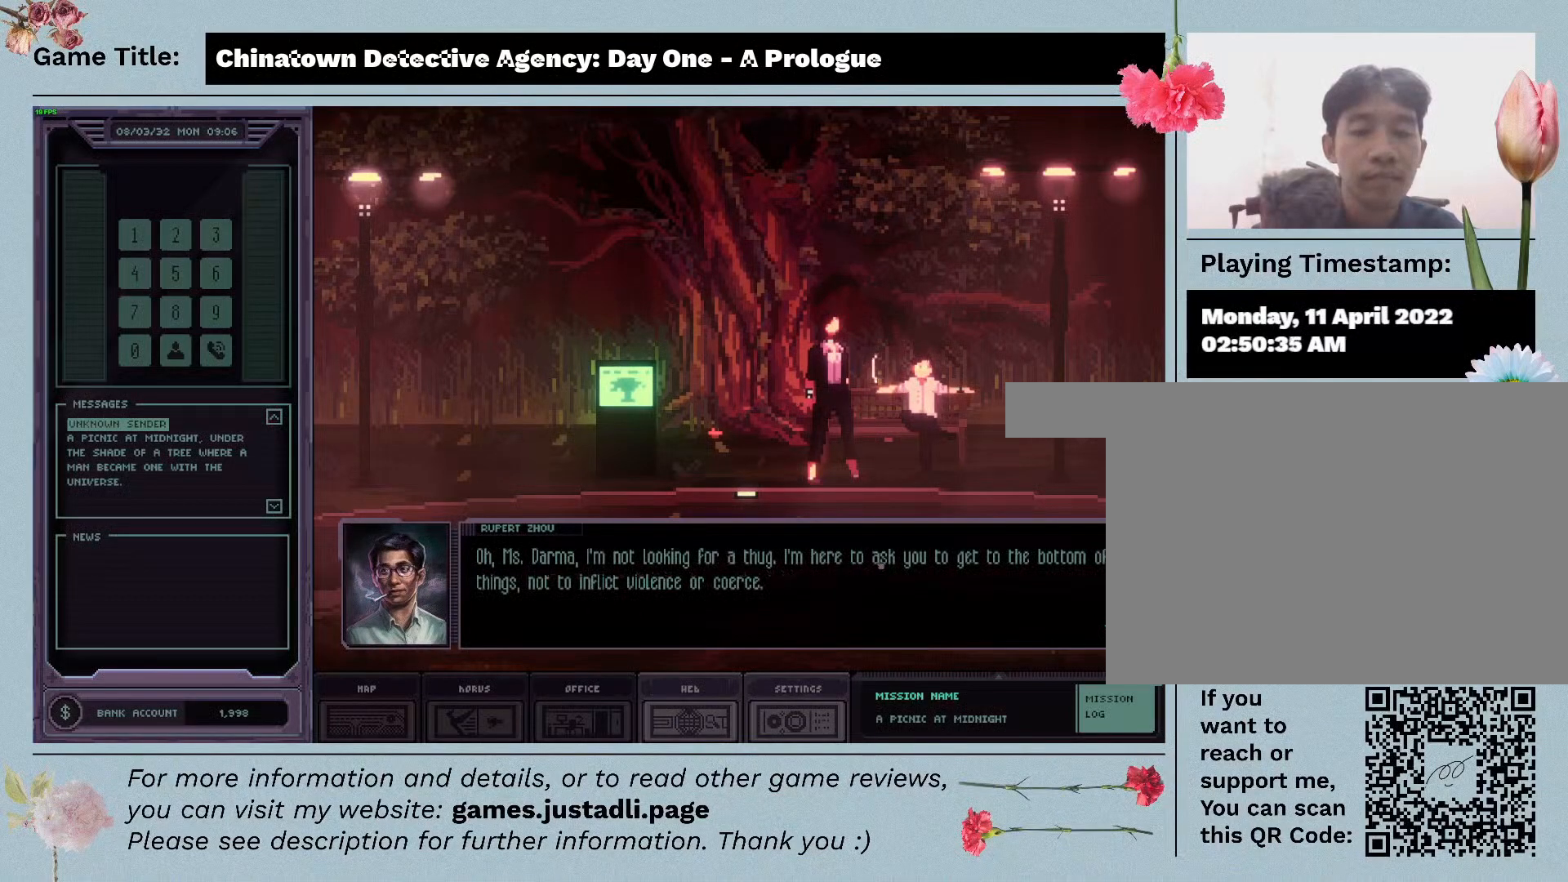
{"keys": [], "mouse": [], "events": []}
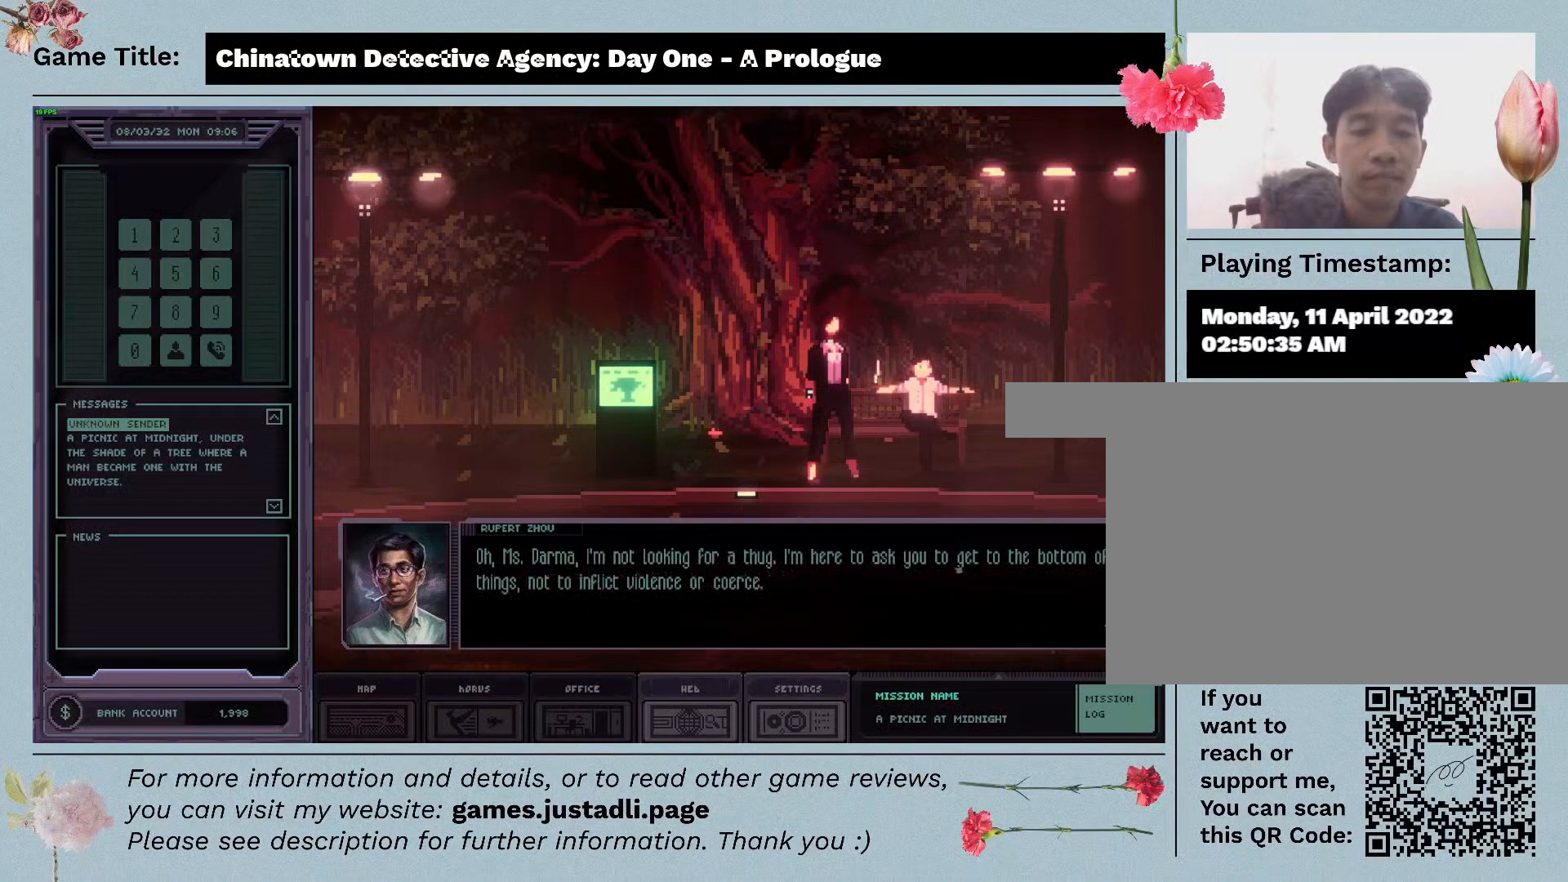
{"keys": [], "mouse": [], "events": []}
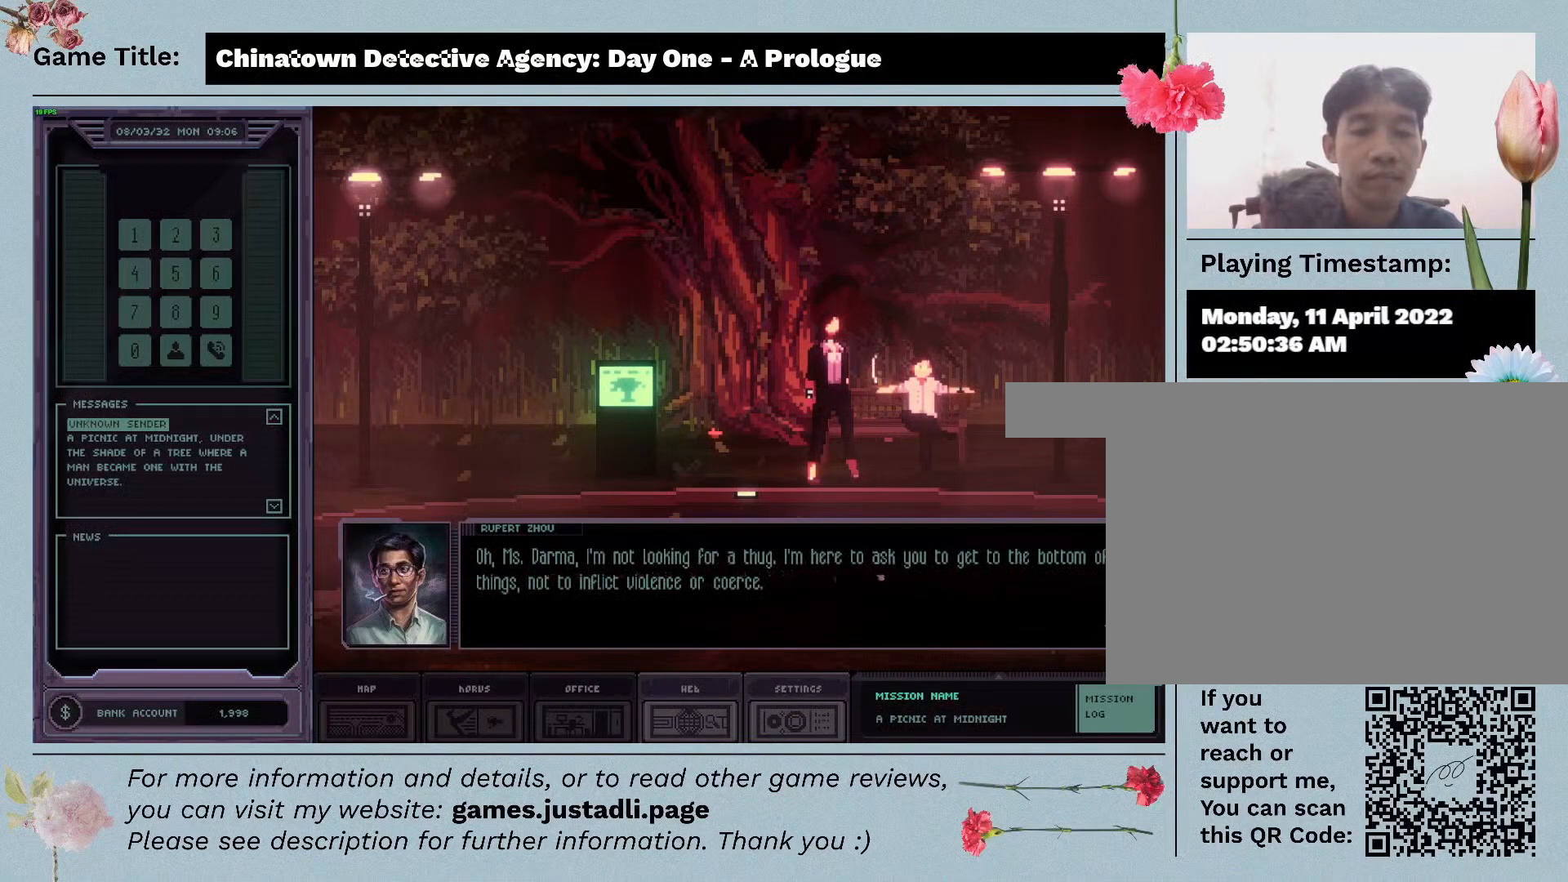
{"keys": [], "mouse": [], "events": []}
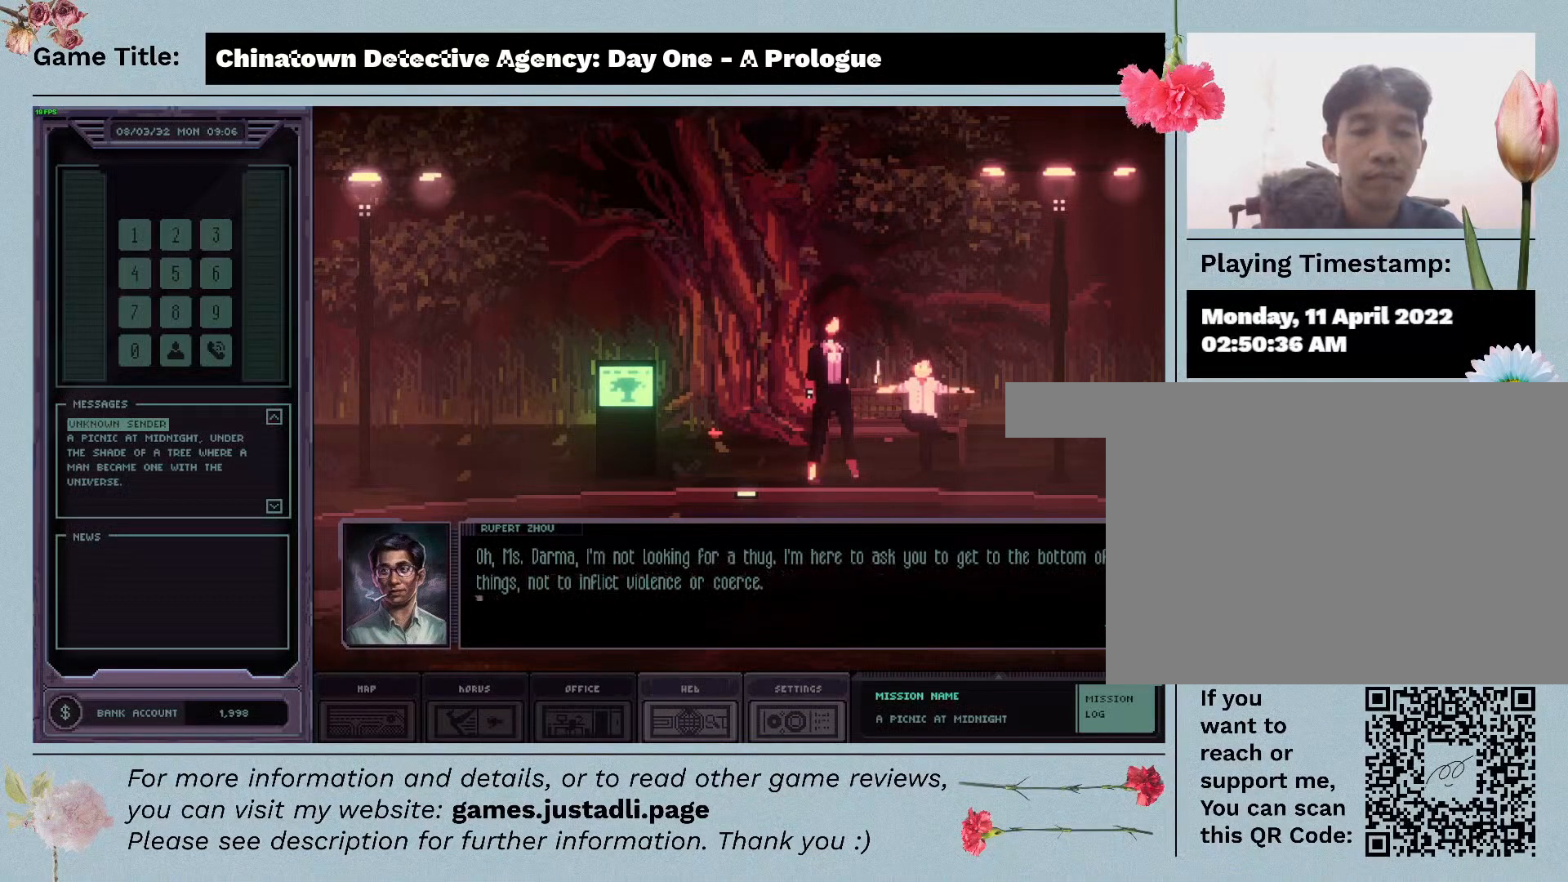
{"keys": [], "mouse": ["left"], "events": [[383, "mouse_left", "down"]]}
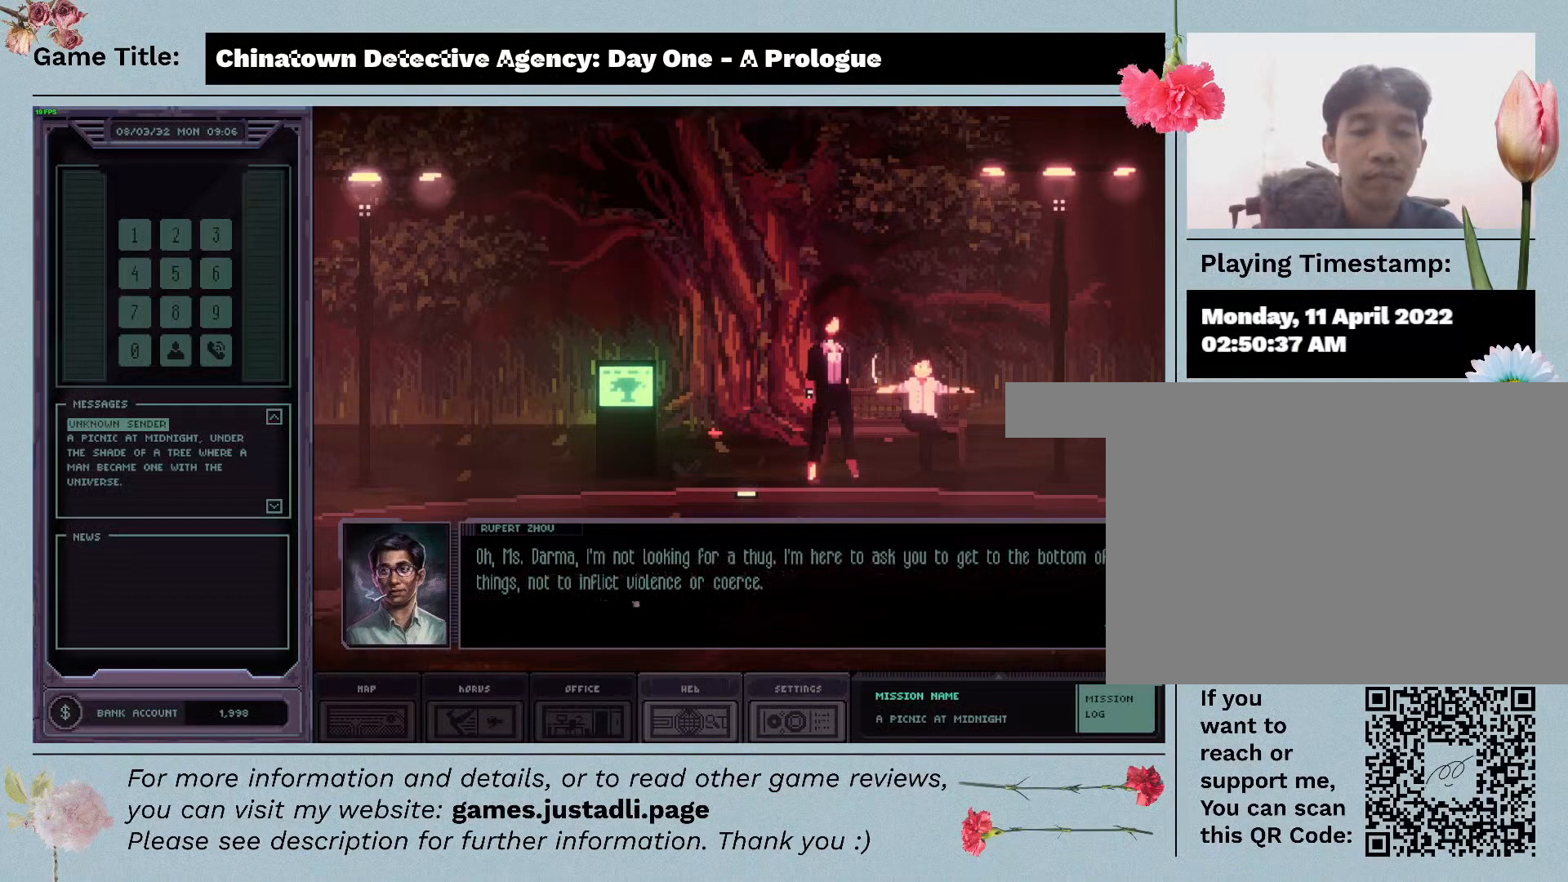
{"keys": [], "mouse": [], "events": [[200, "mouse_left", "up"]]}
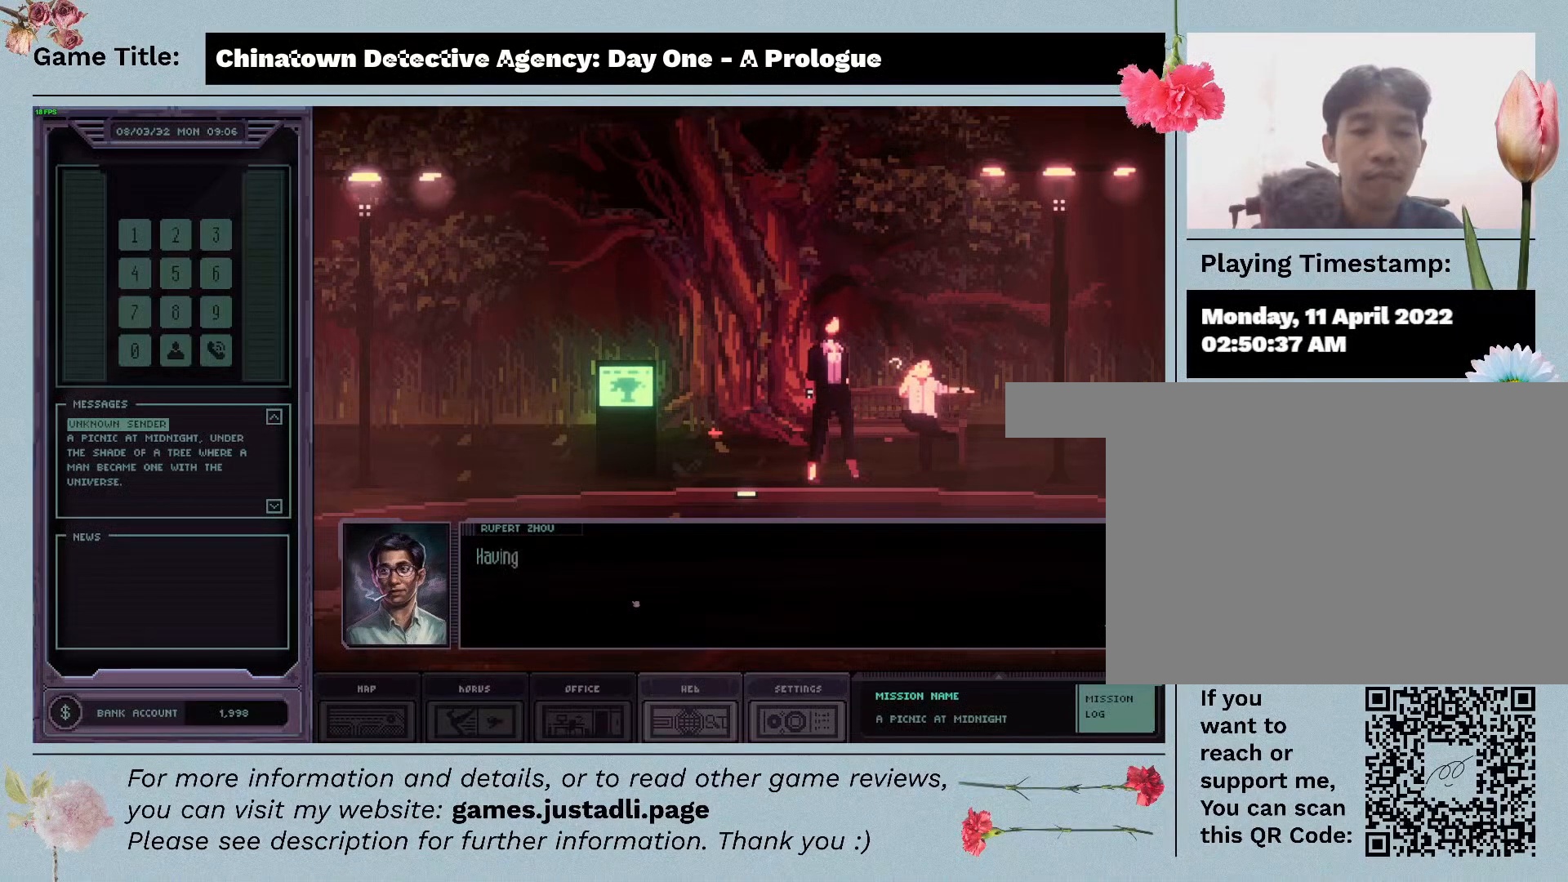
{"keys": [], "mouse": ["left"], "events": [[300, "mouse_left", "down"]]}
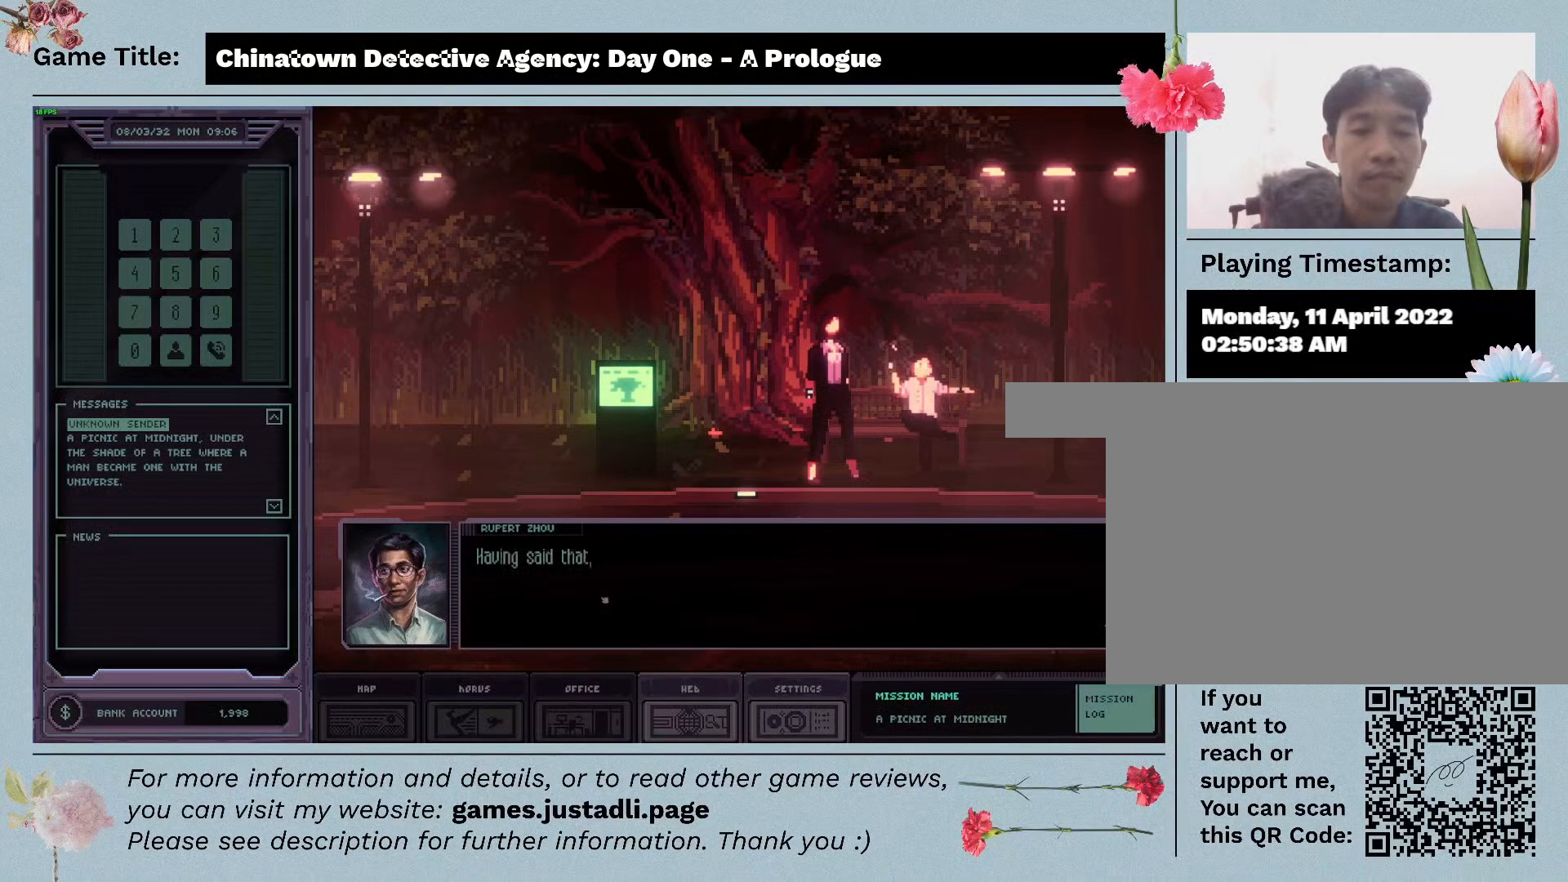
{"keys": [], "mouse": [], "events": [[117, "mouse_left", "up"]]}
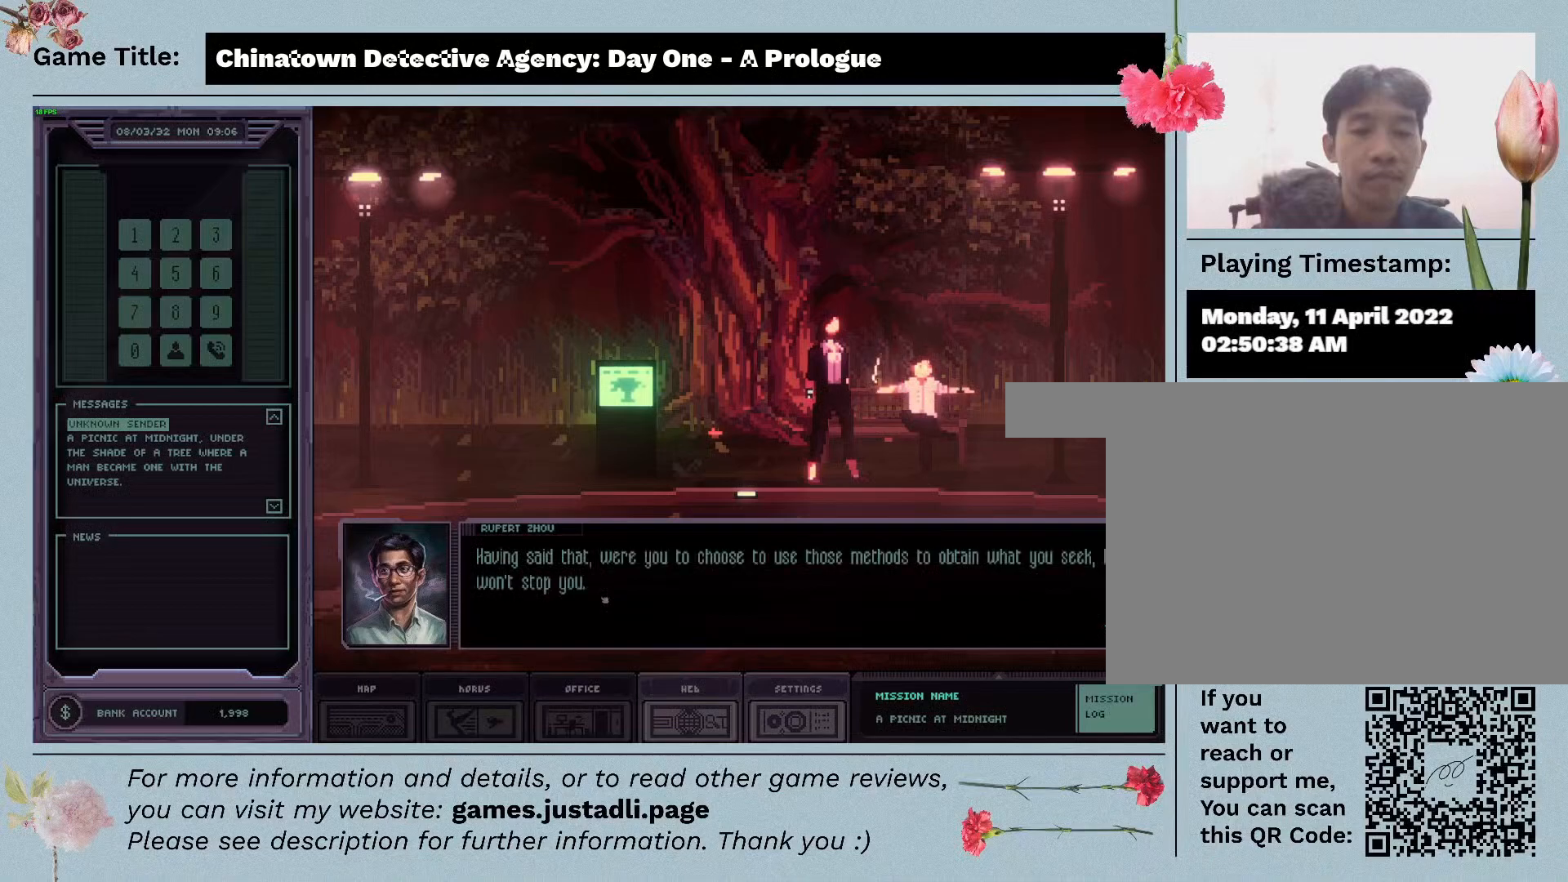
{"keys": [], "mouse": [], "events": []}
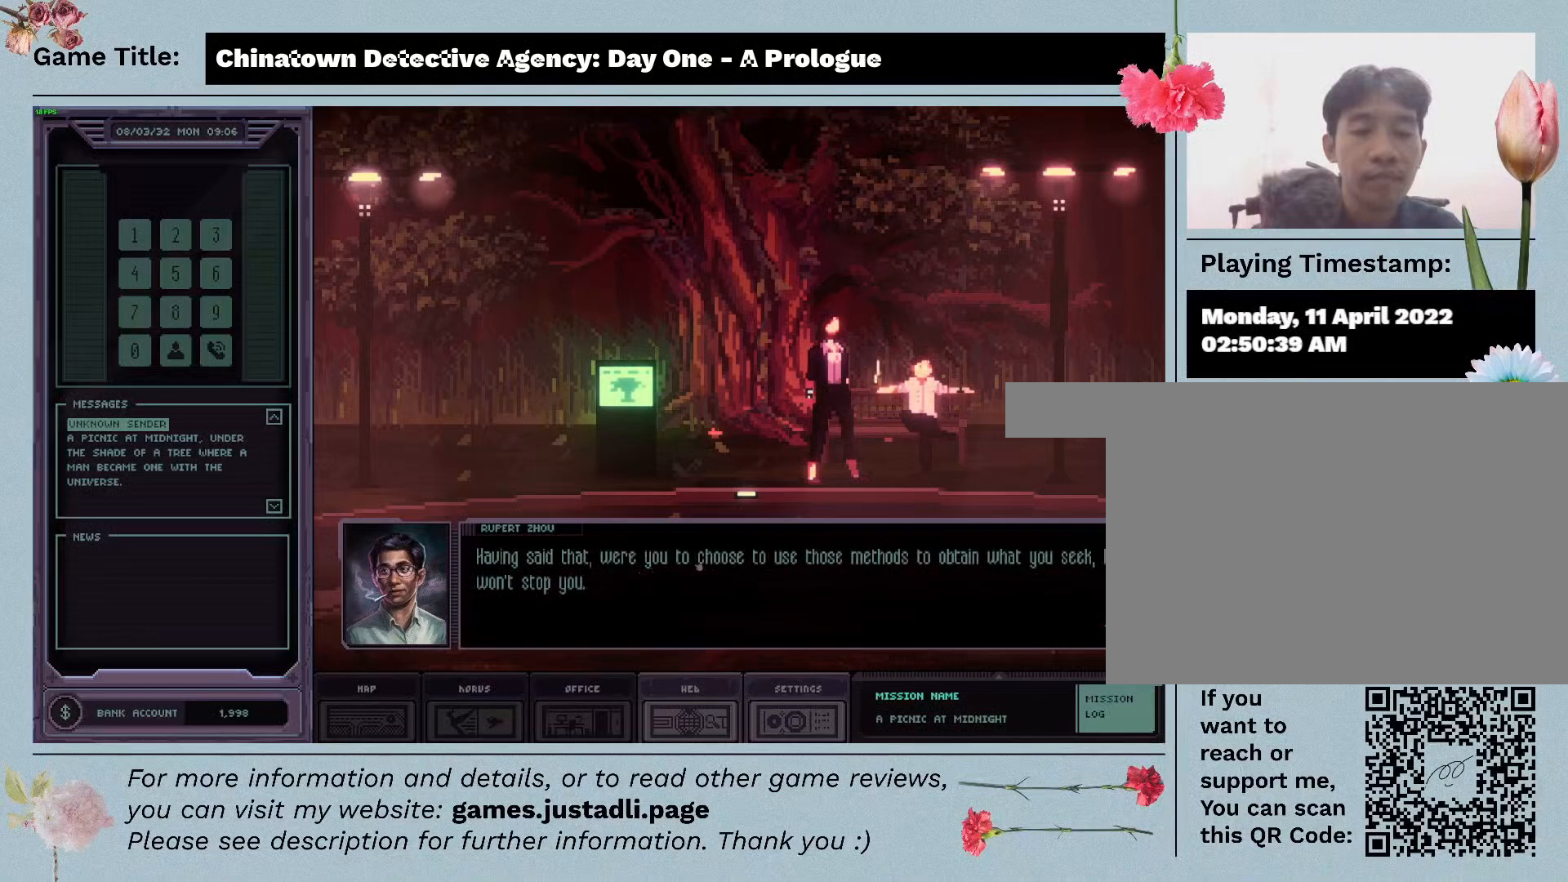
{"keys": [], "mouse": [], "events": []}
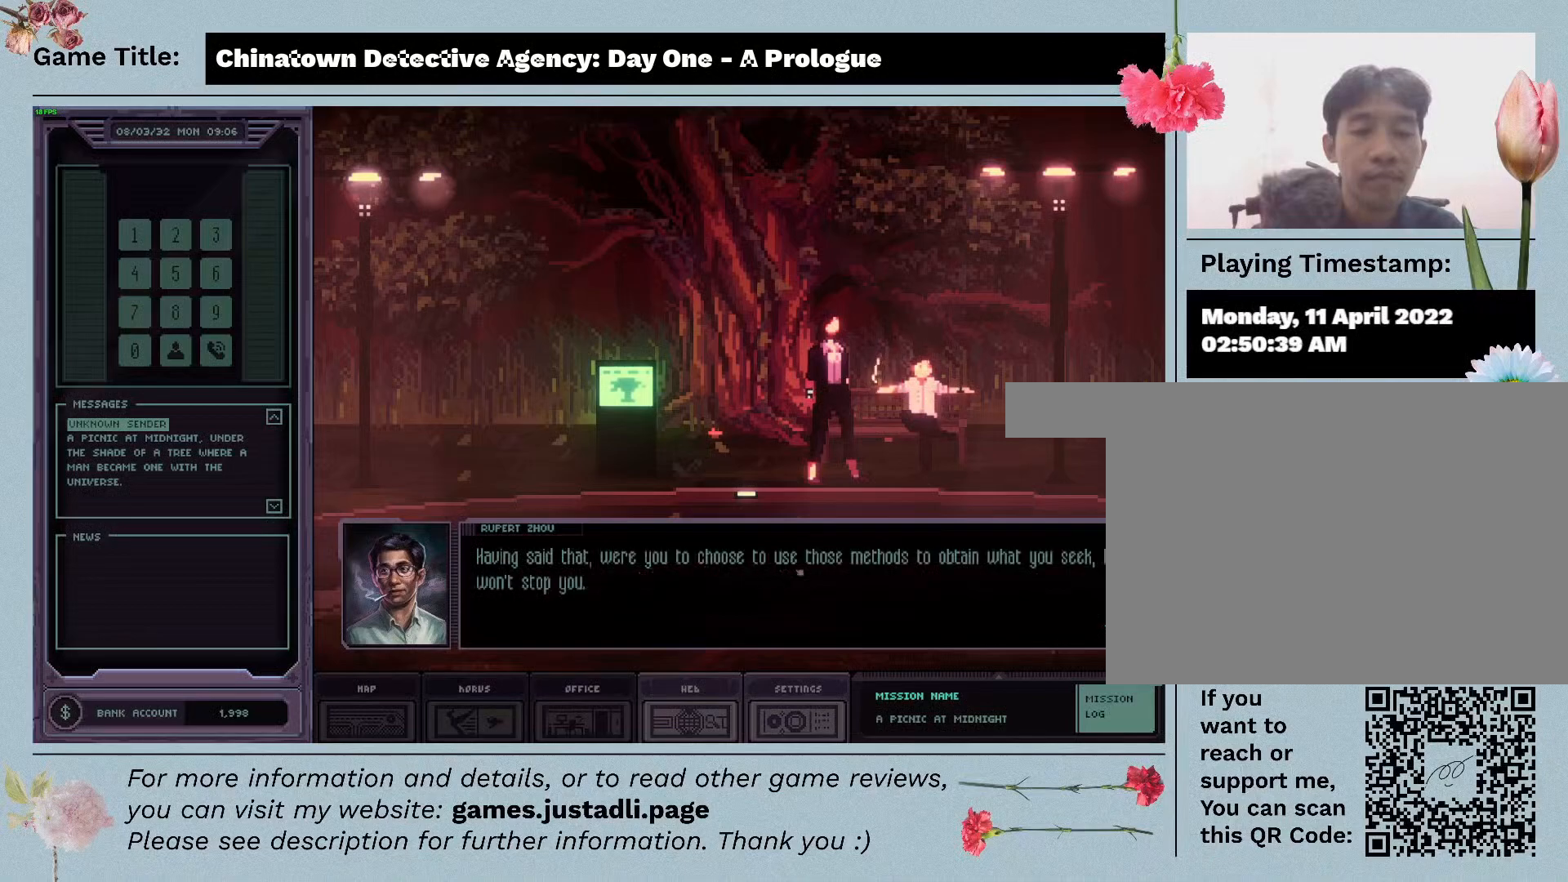
{"keys": [], "mouse": [], "events": []}
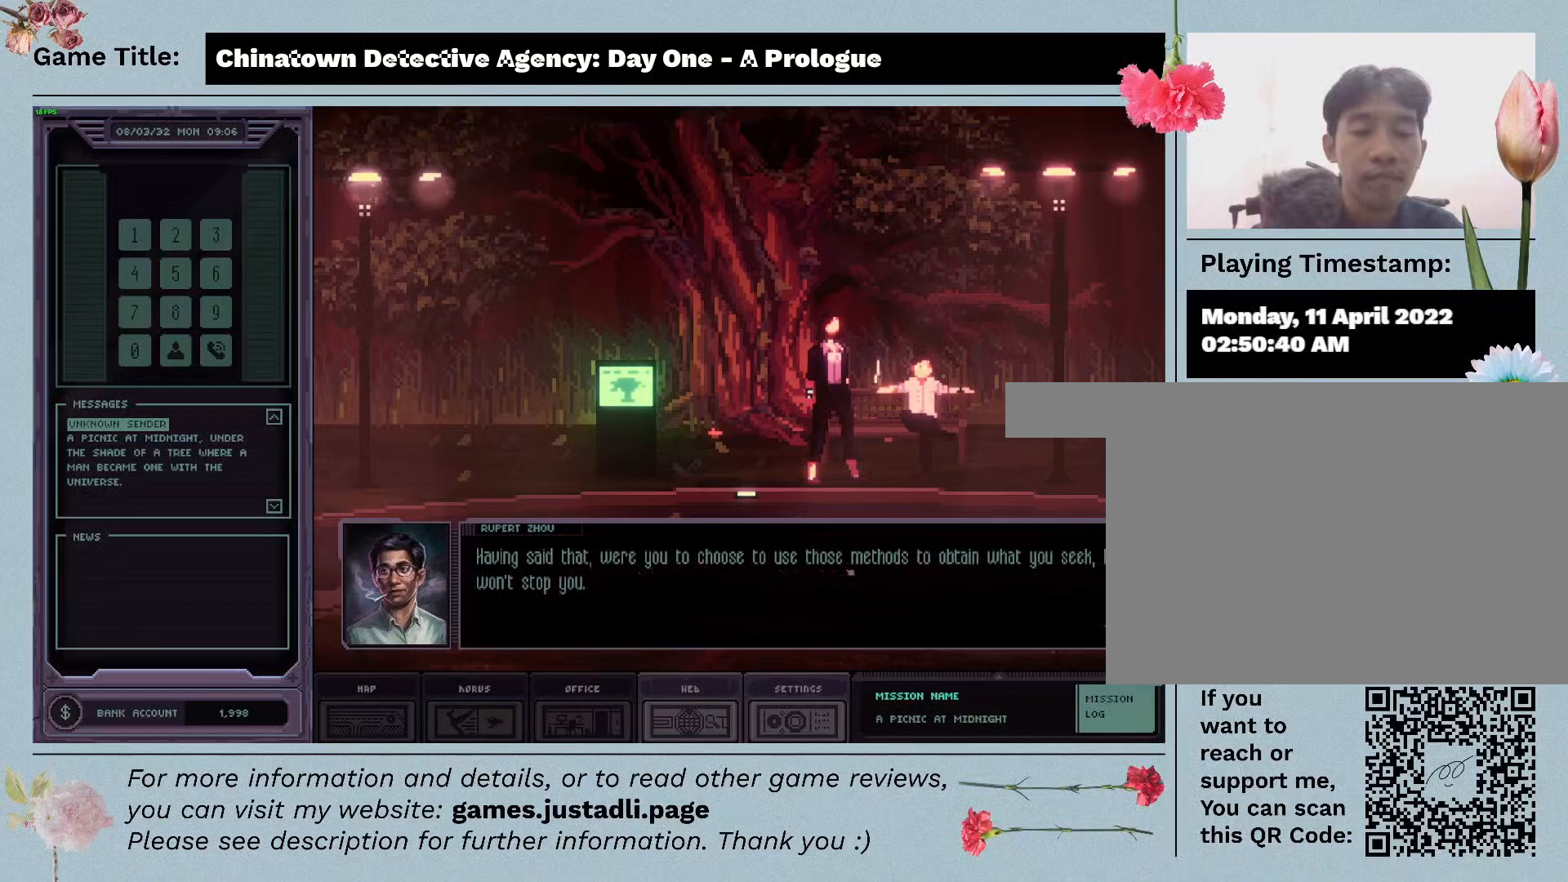
{"keys": [], "mouse": [], "events": []}
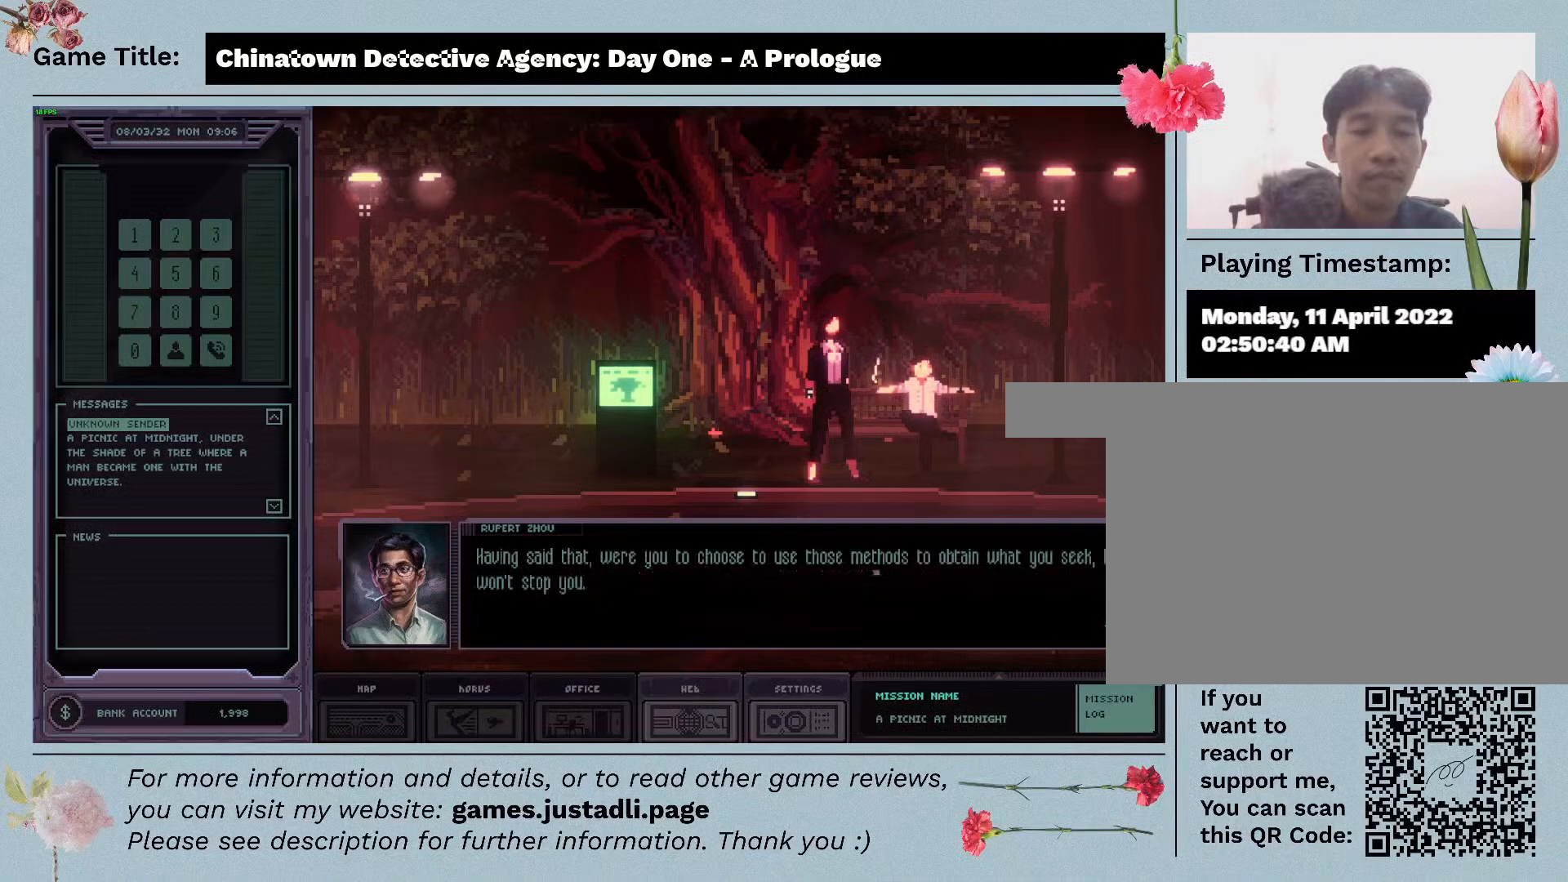
{"keys": [], "mouse": [], "events": []}
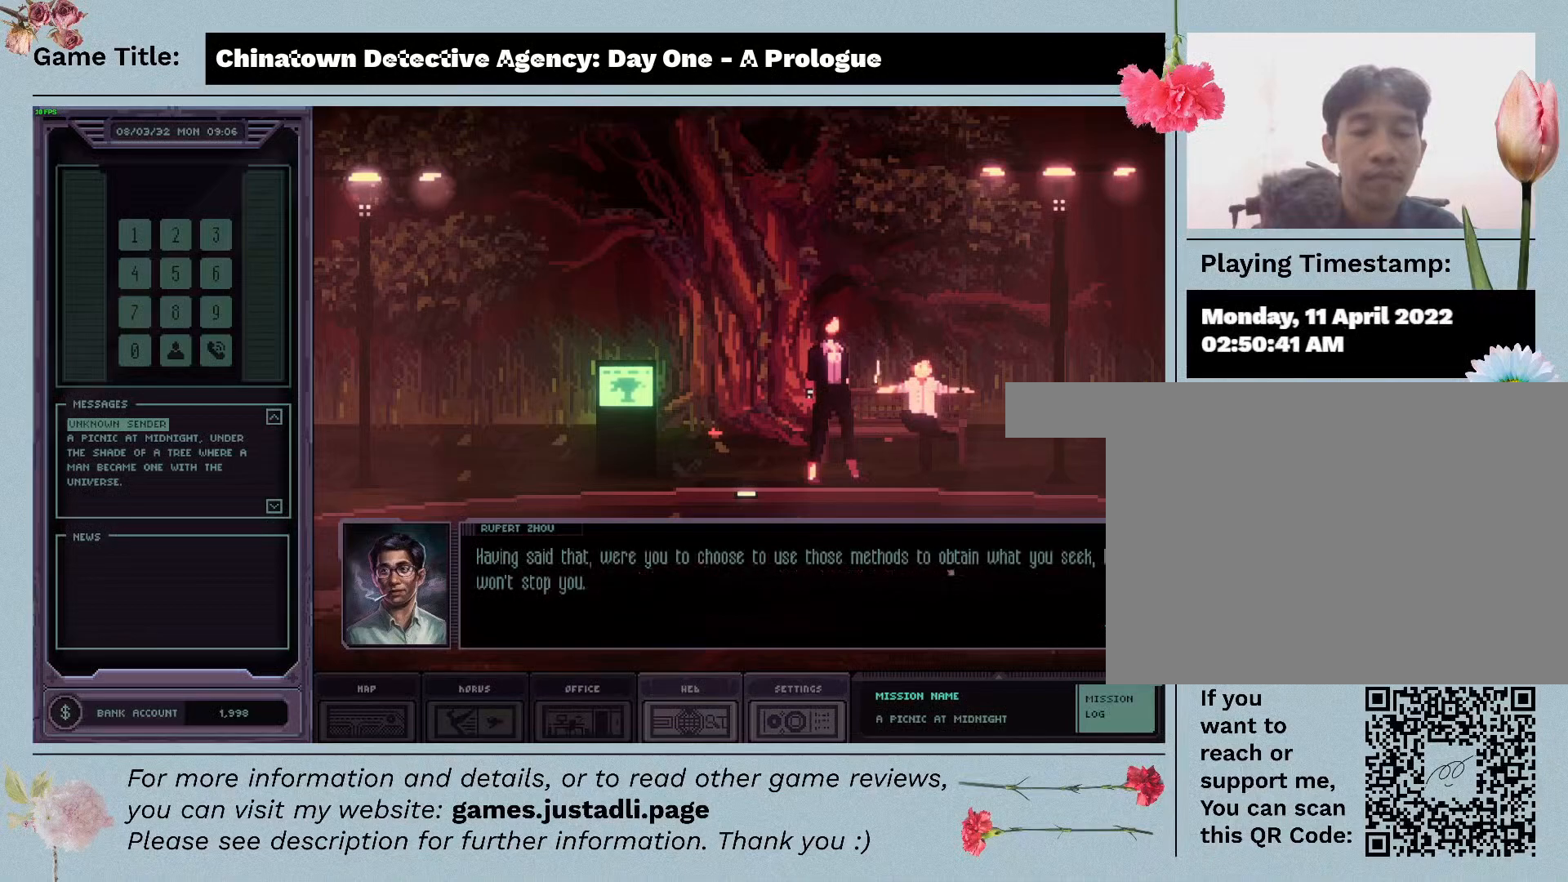
{"keys": [], "mouse": [], "events": []}
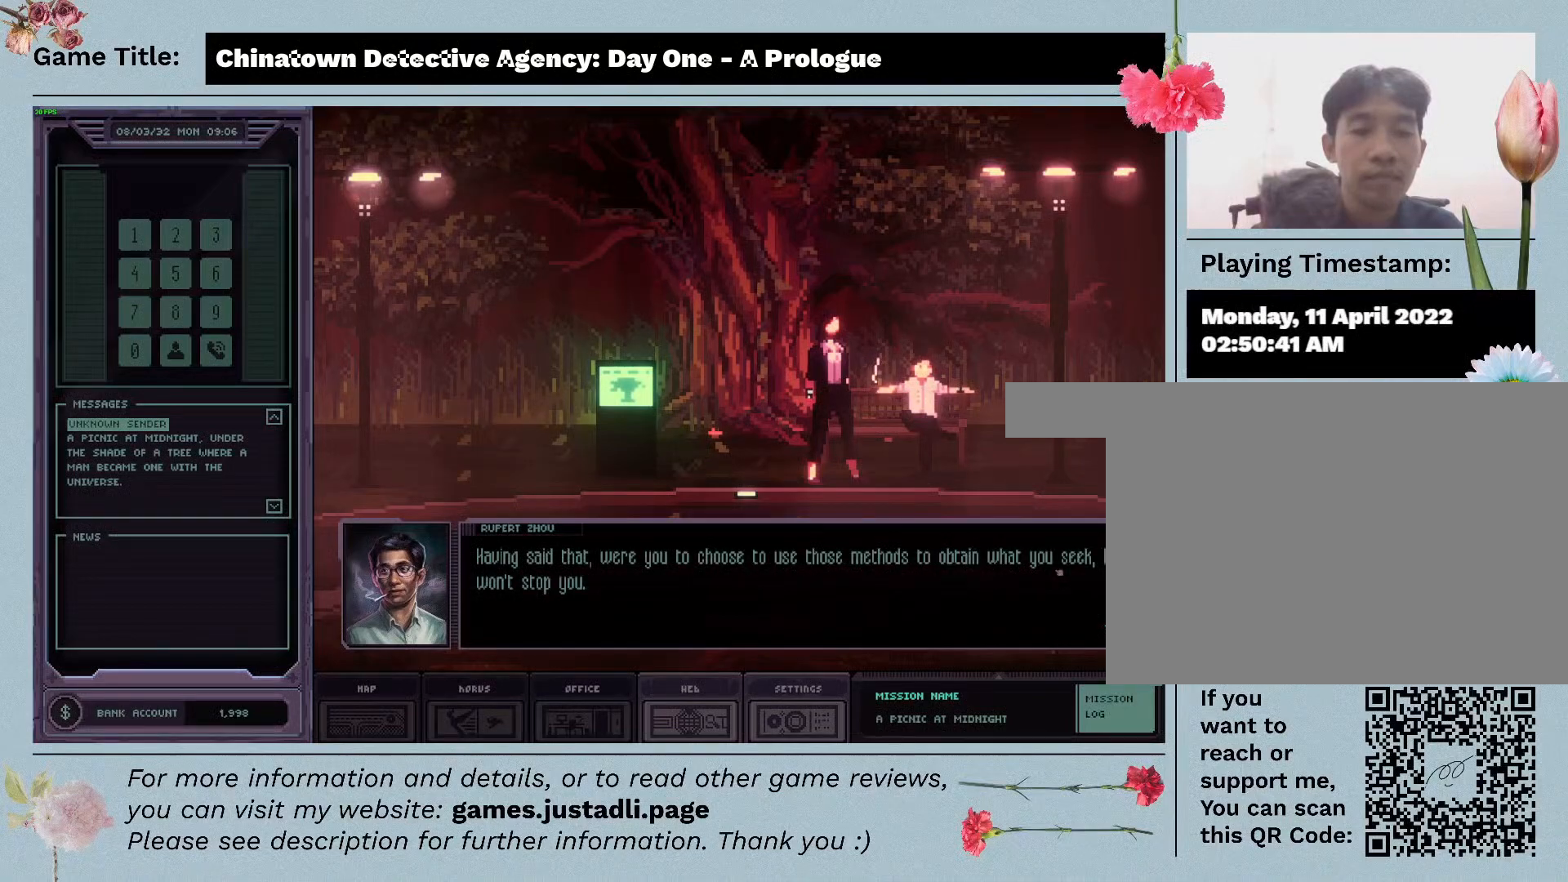
{"keys": [], "mouse": ["left"], "events": [[433, "mouse_left", "down"]]}
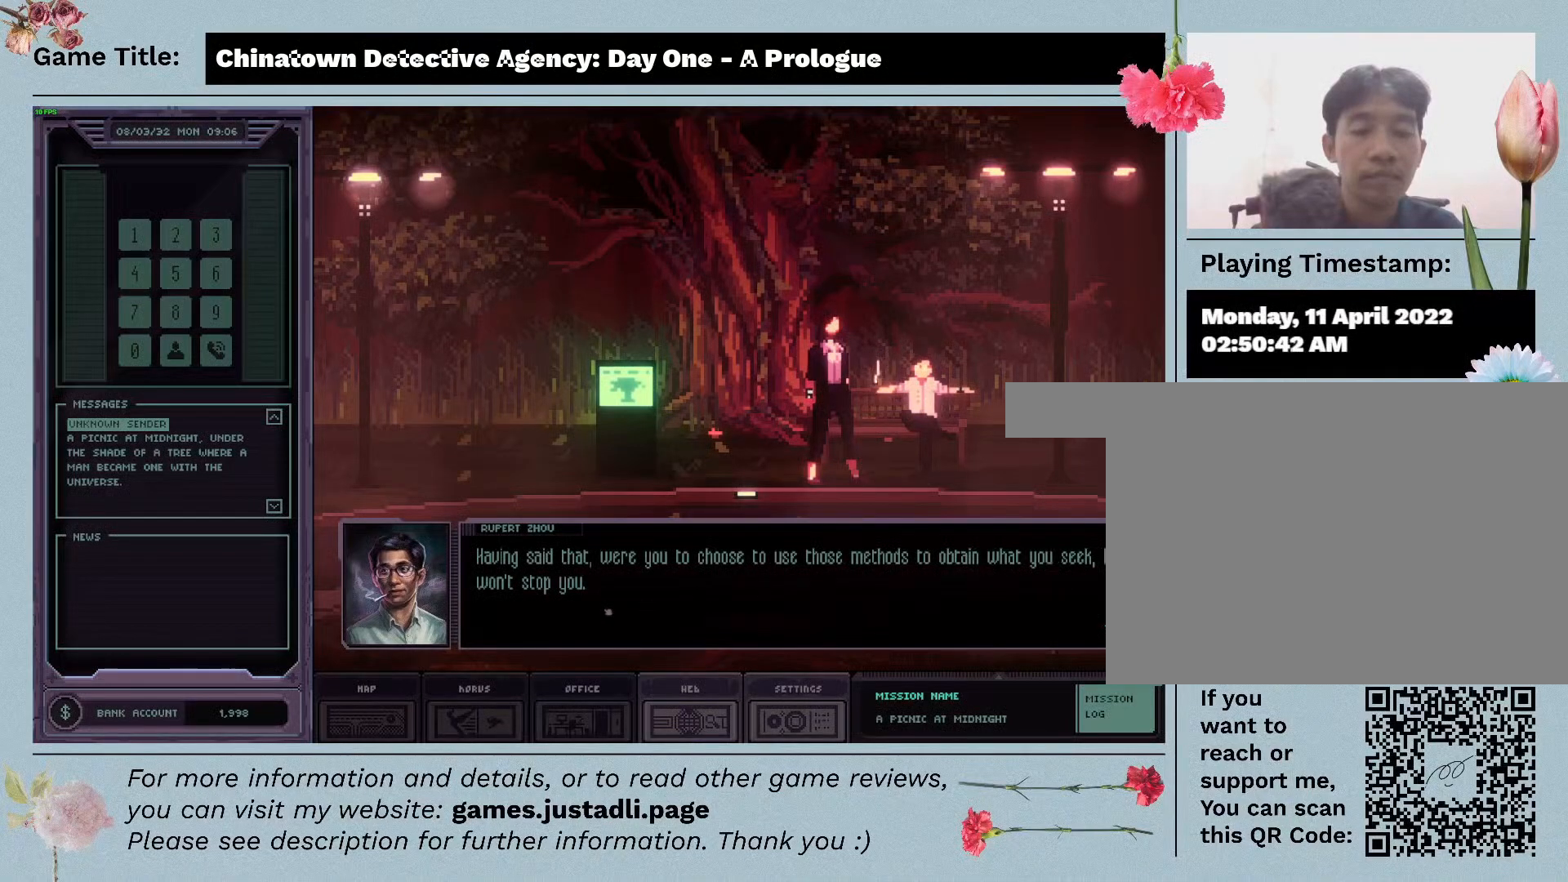
{"keys": [], "mouse": [], "events": [[267, "mouse_left", "up"]]}
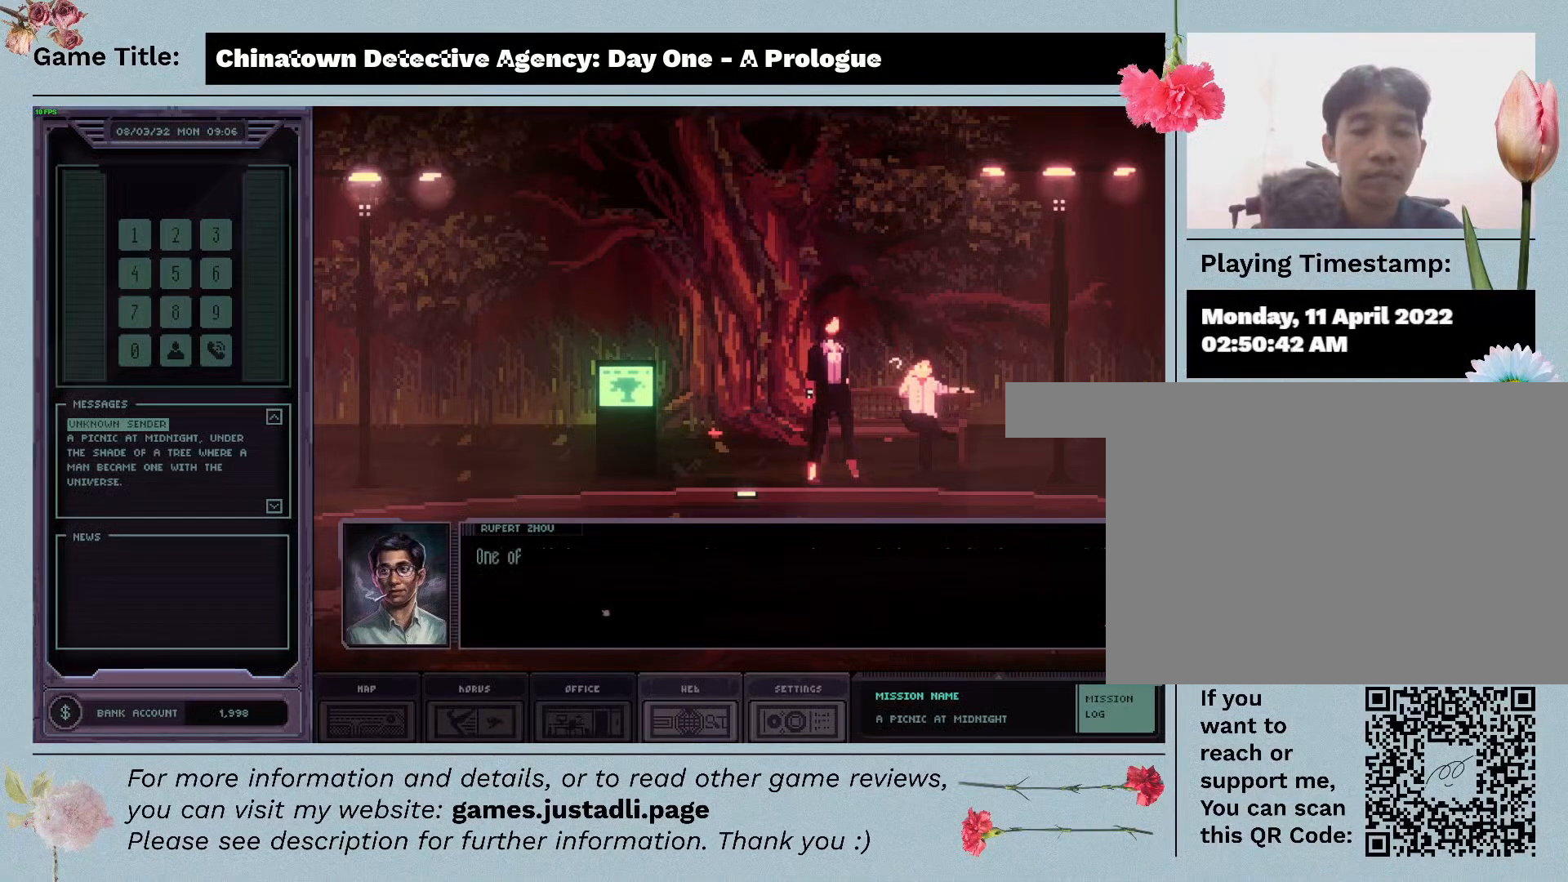
{"keys": [], "mouse": ["left"], "events": [[233, "mouse_left", "down"]]}
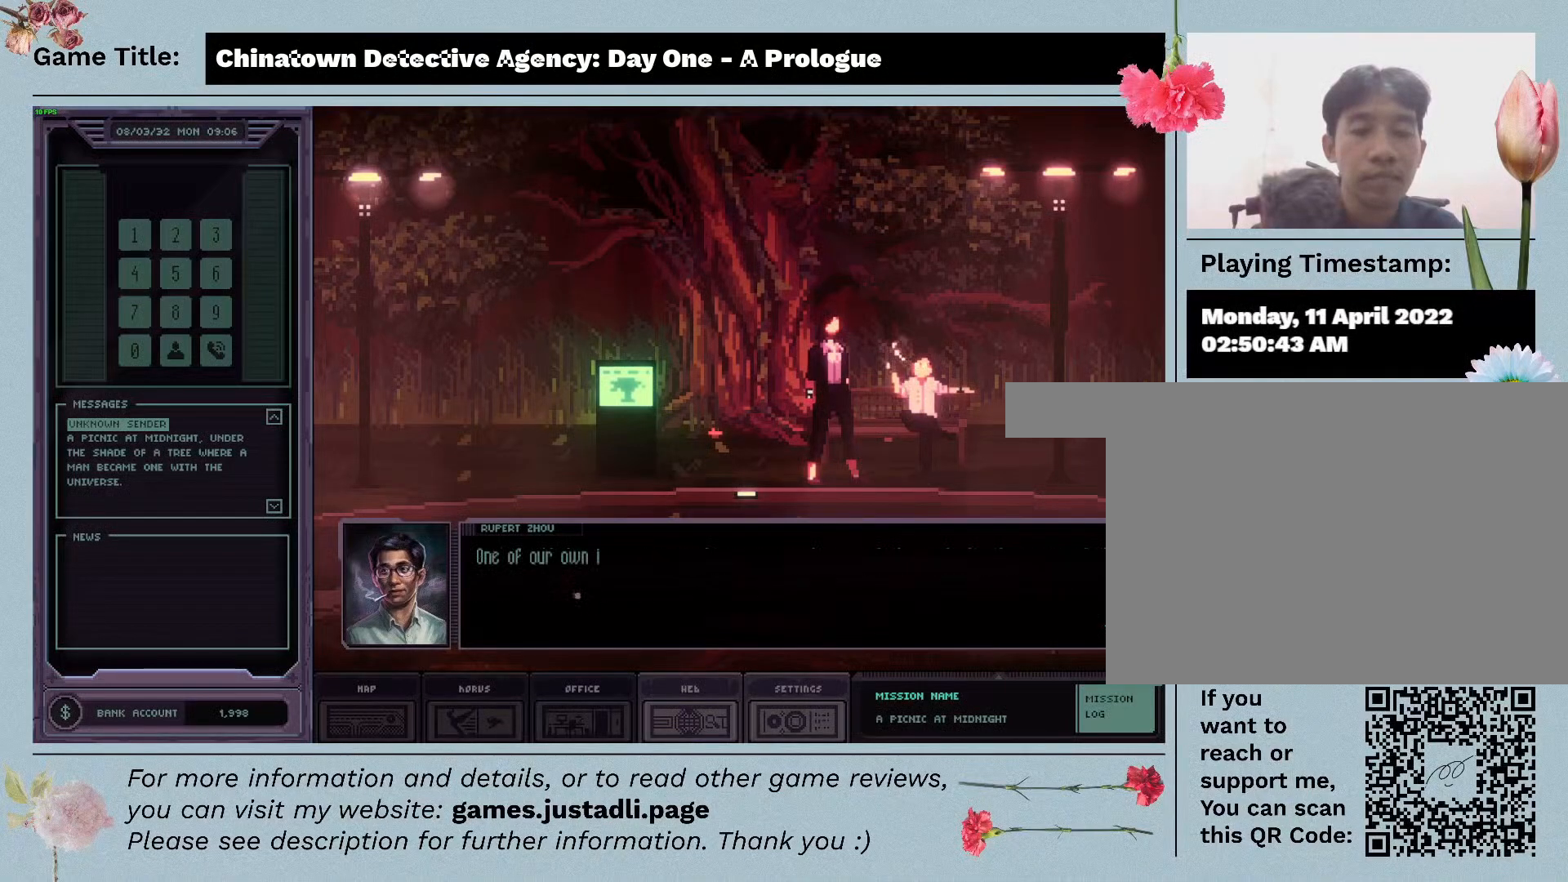
{"keys": [], "mouse": [], "events": [[67, "mouse_left", "up"]]}
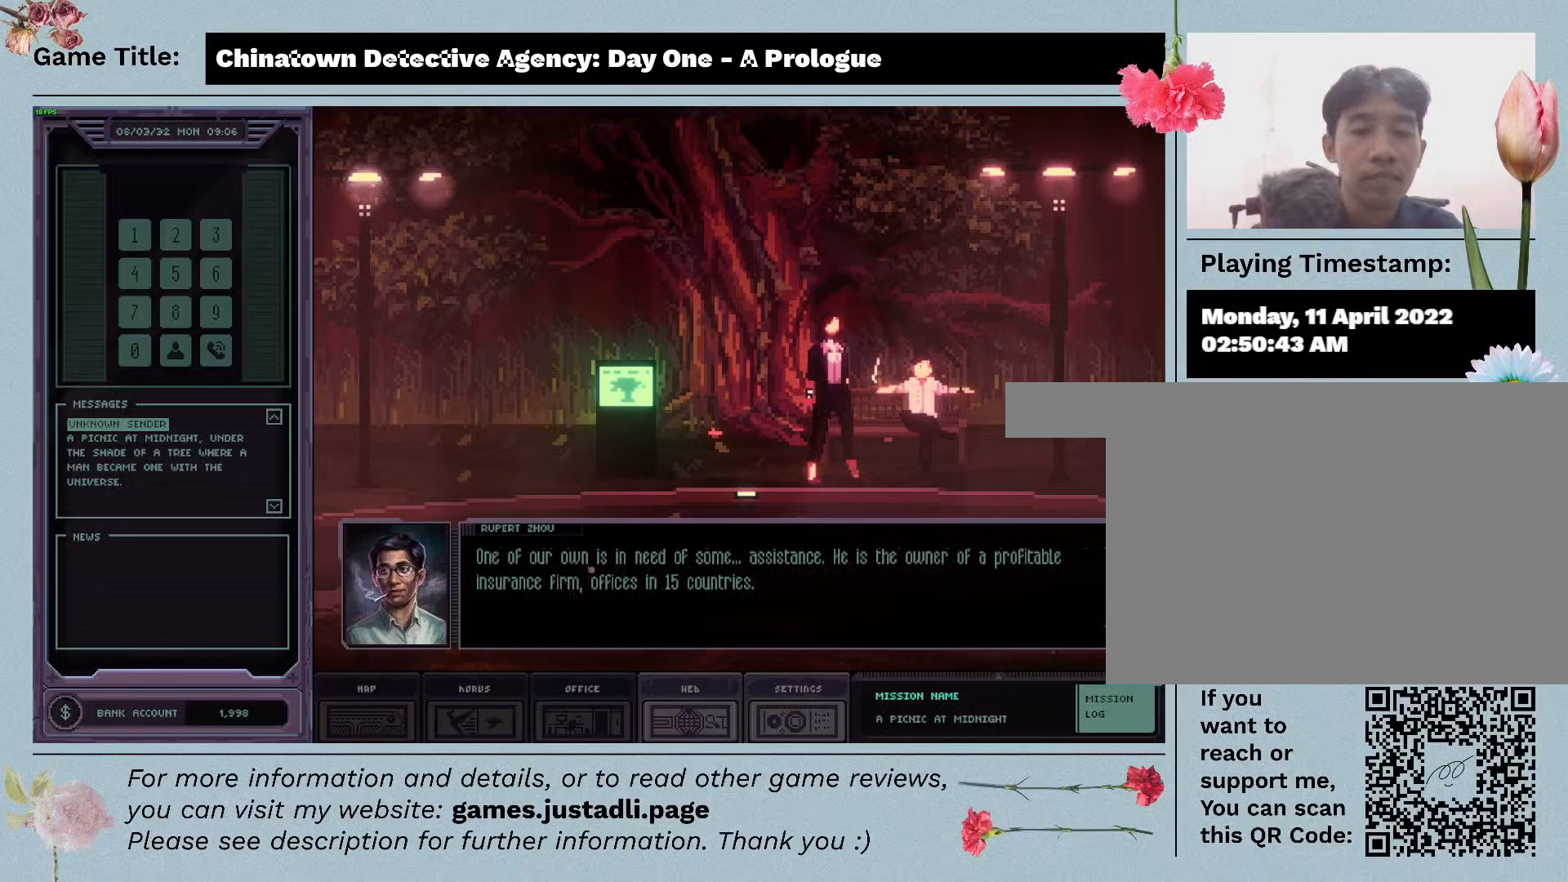
{"keys": [], "mouse": [], "events": []}
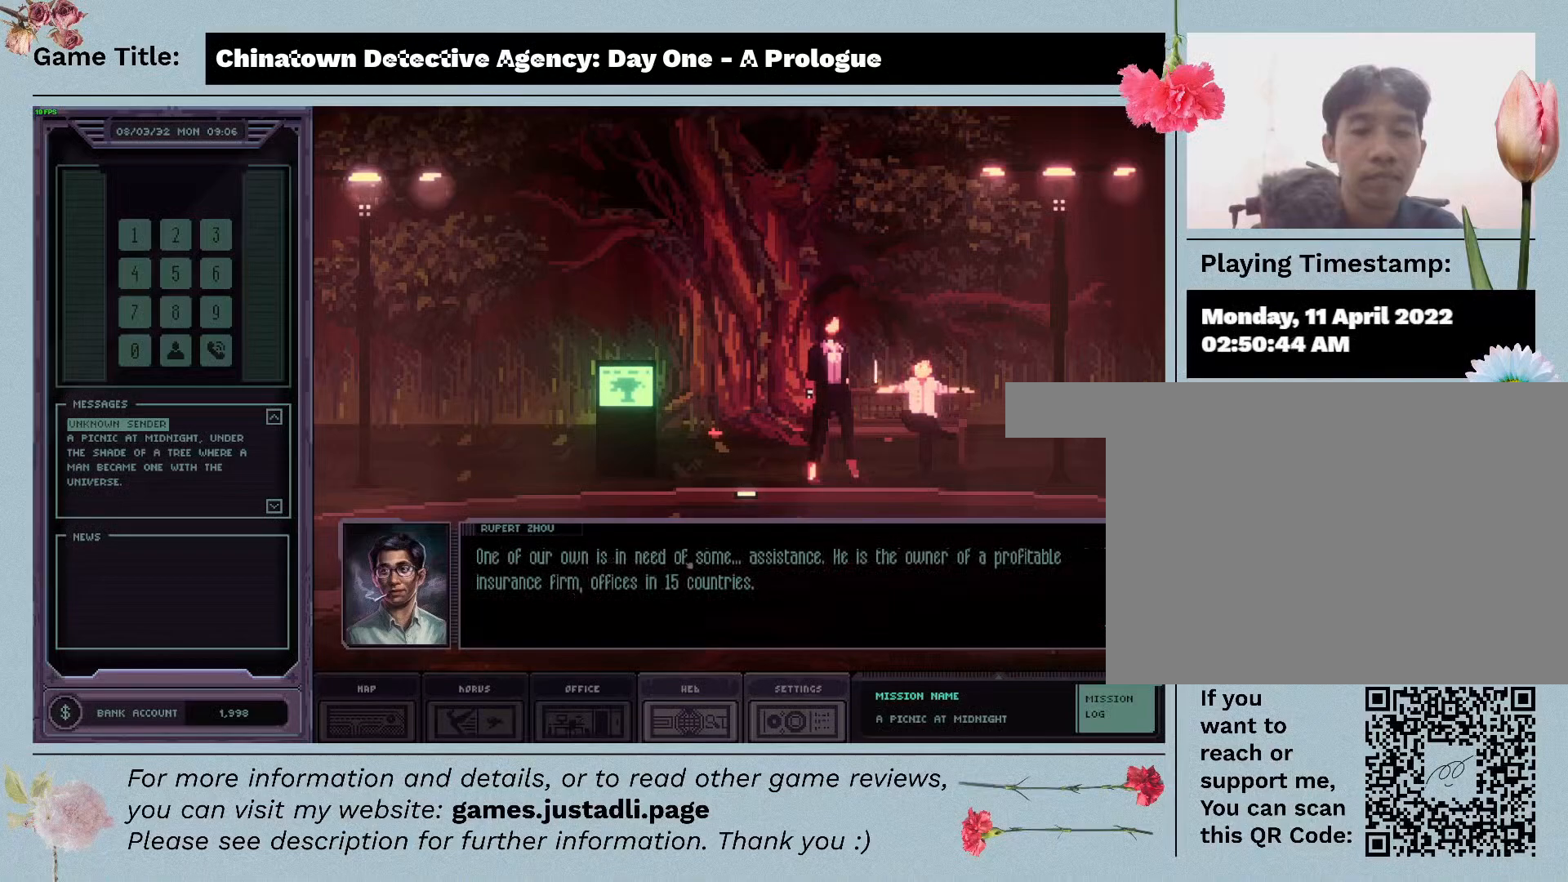
{"keys": [], "mouse": [], "events": []}
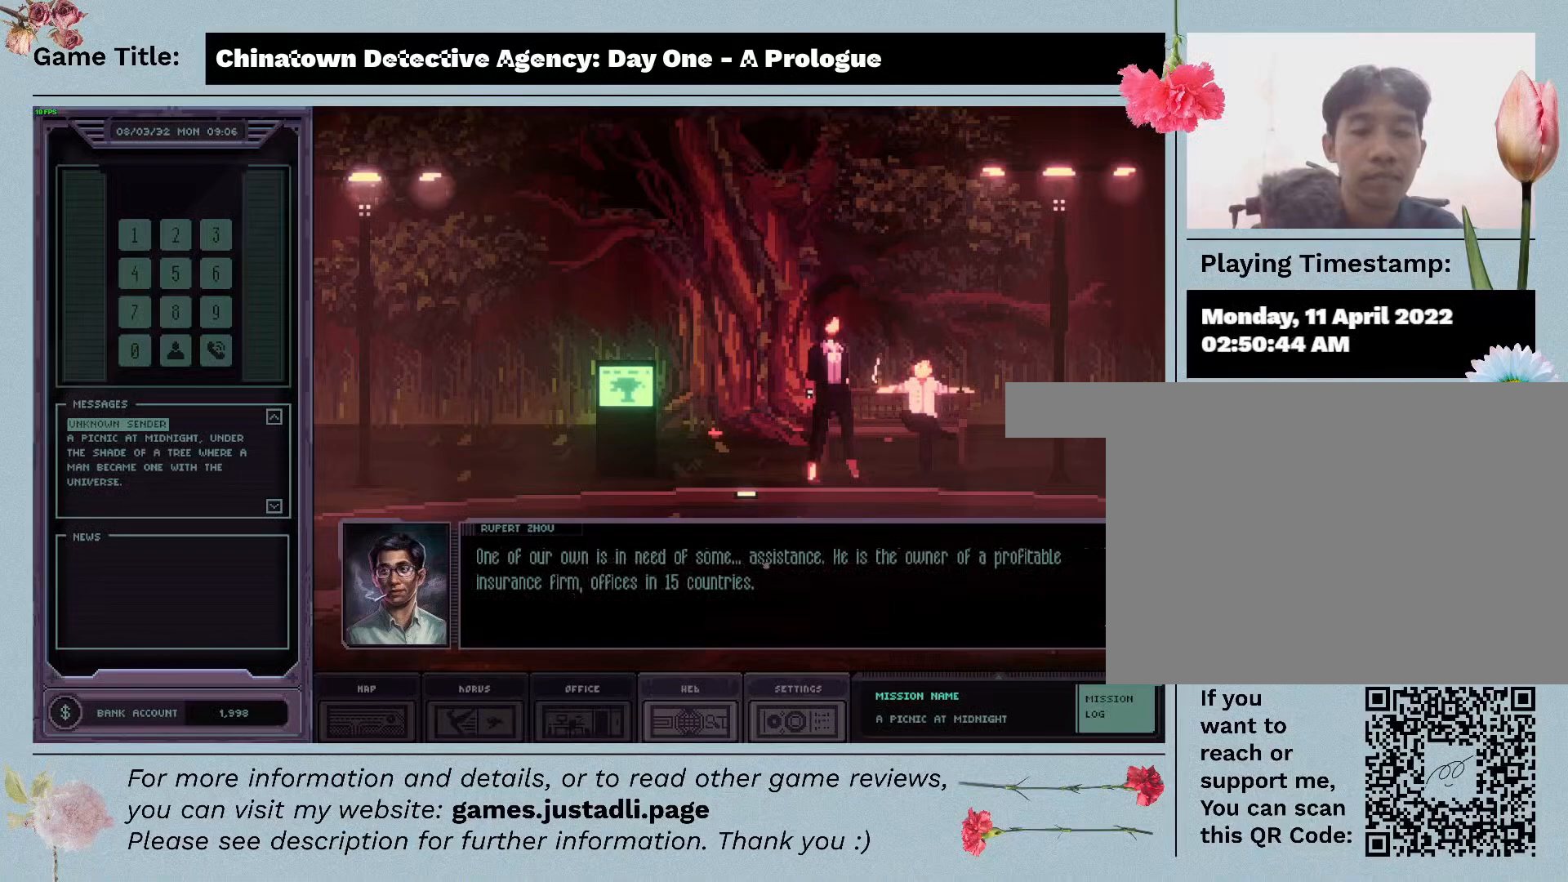
{"keys": [], "mouse": [], "events": []}
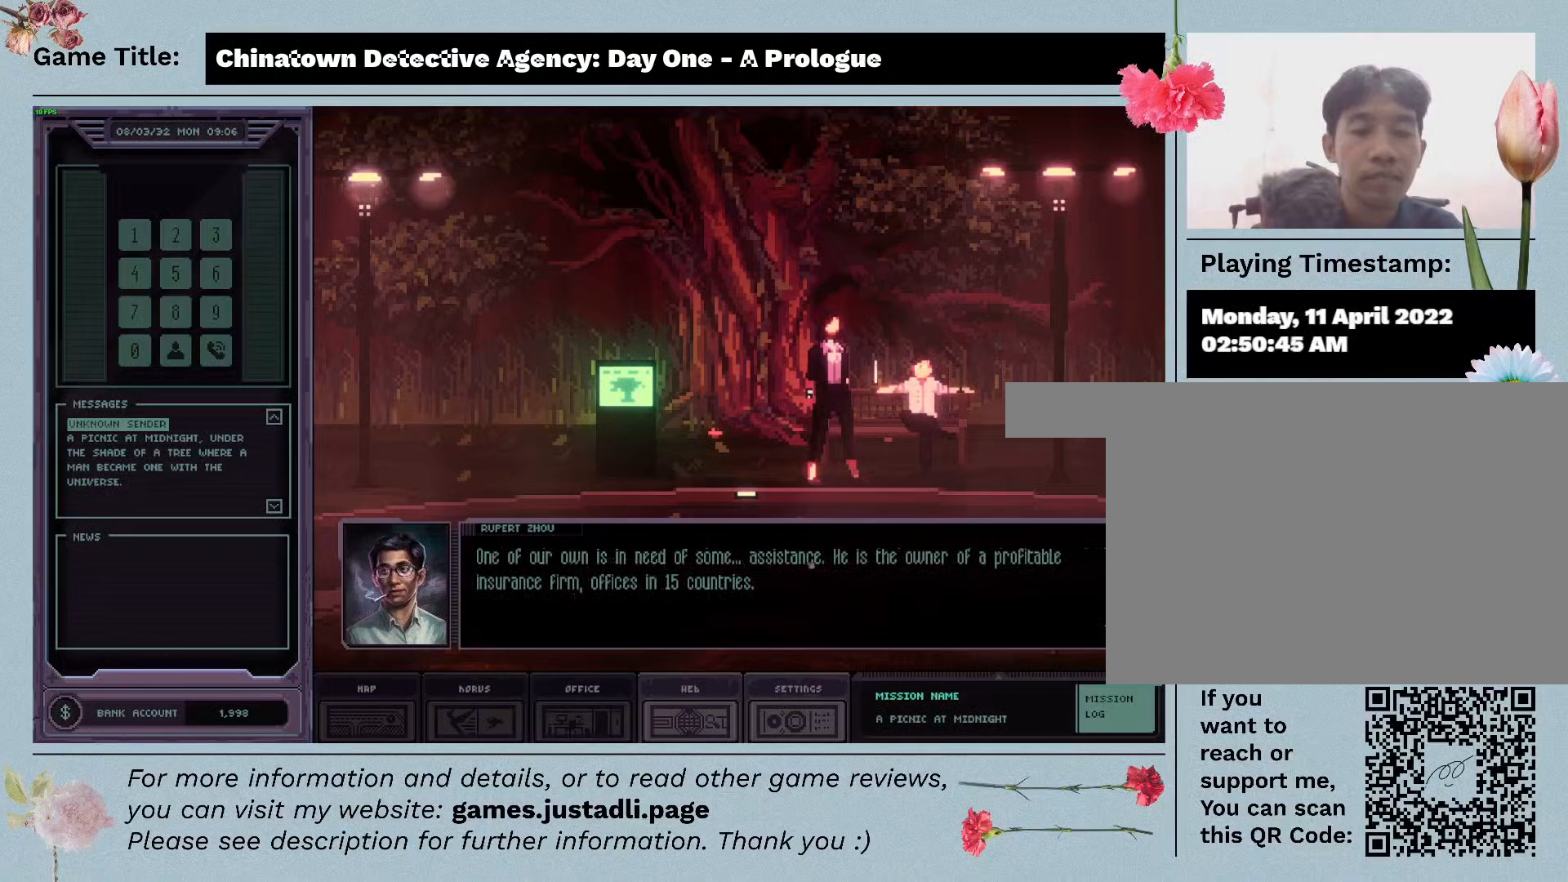
{"keys": [], "mouse": [], "events": []}
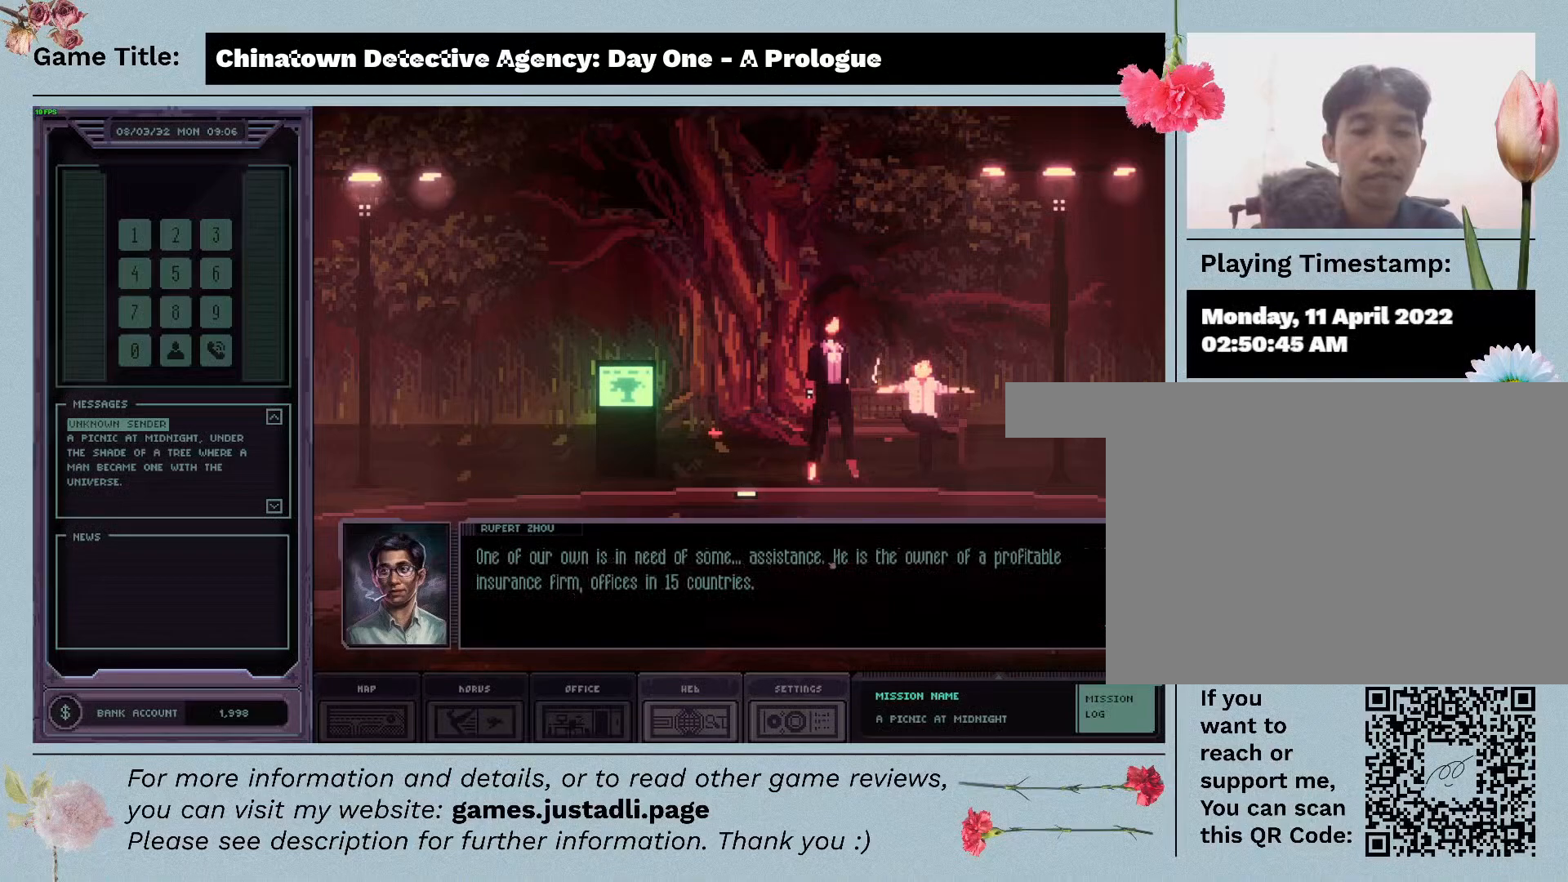
{"keys": [], "mouse": [], "events": []}
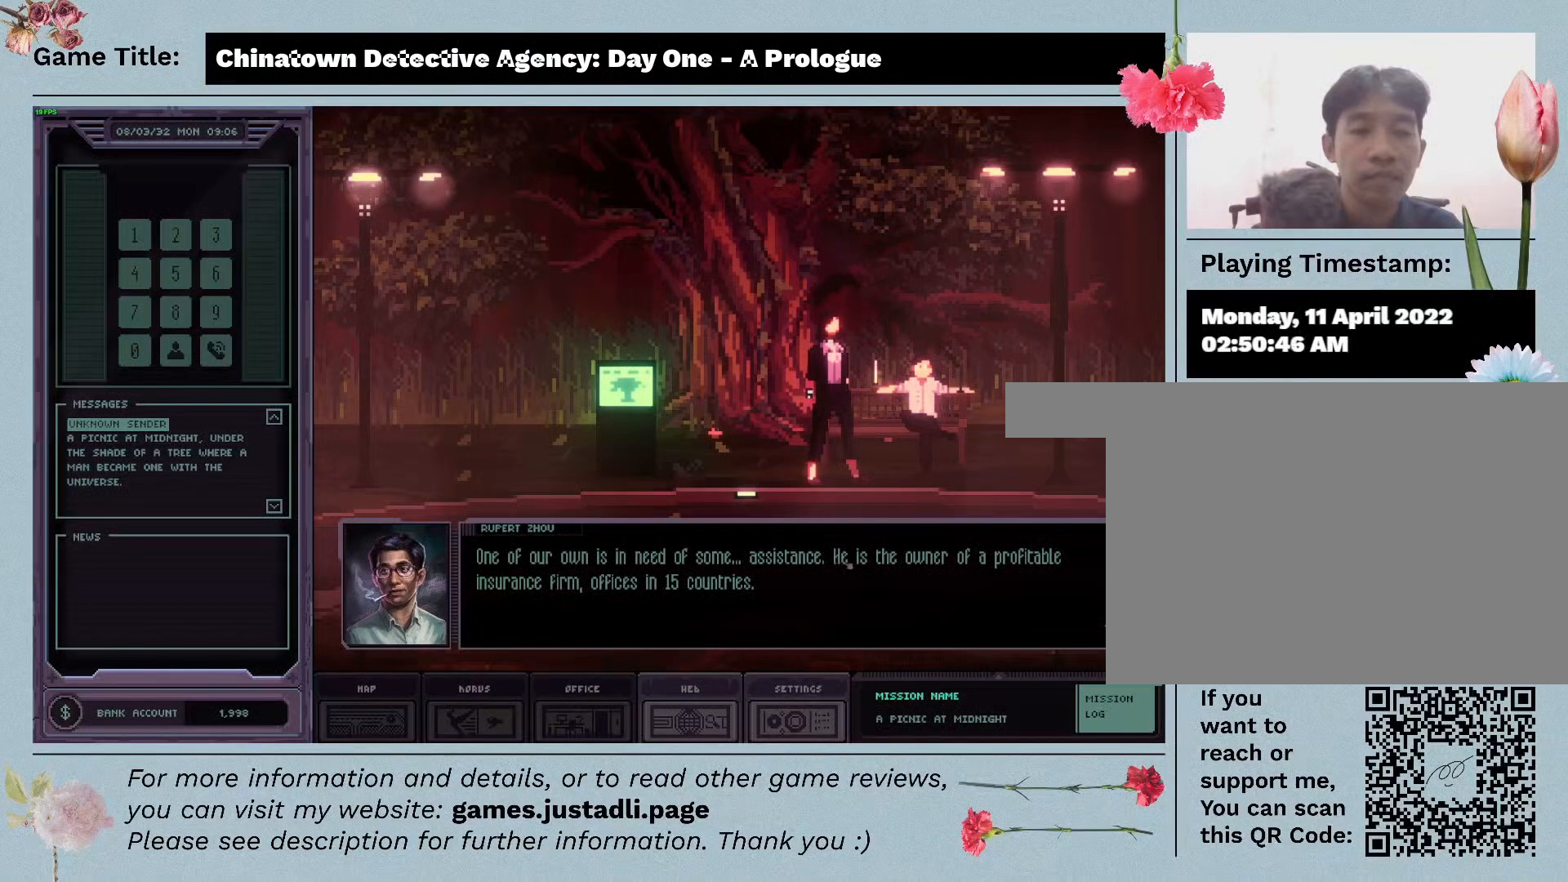
{"keys": [], "mouse": [], "events": []}
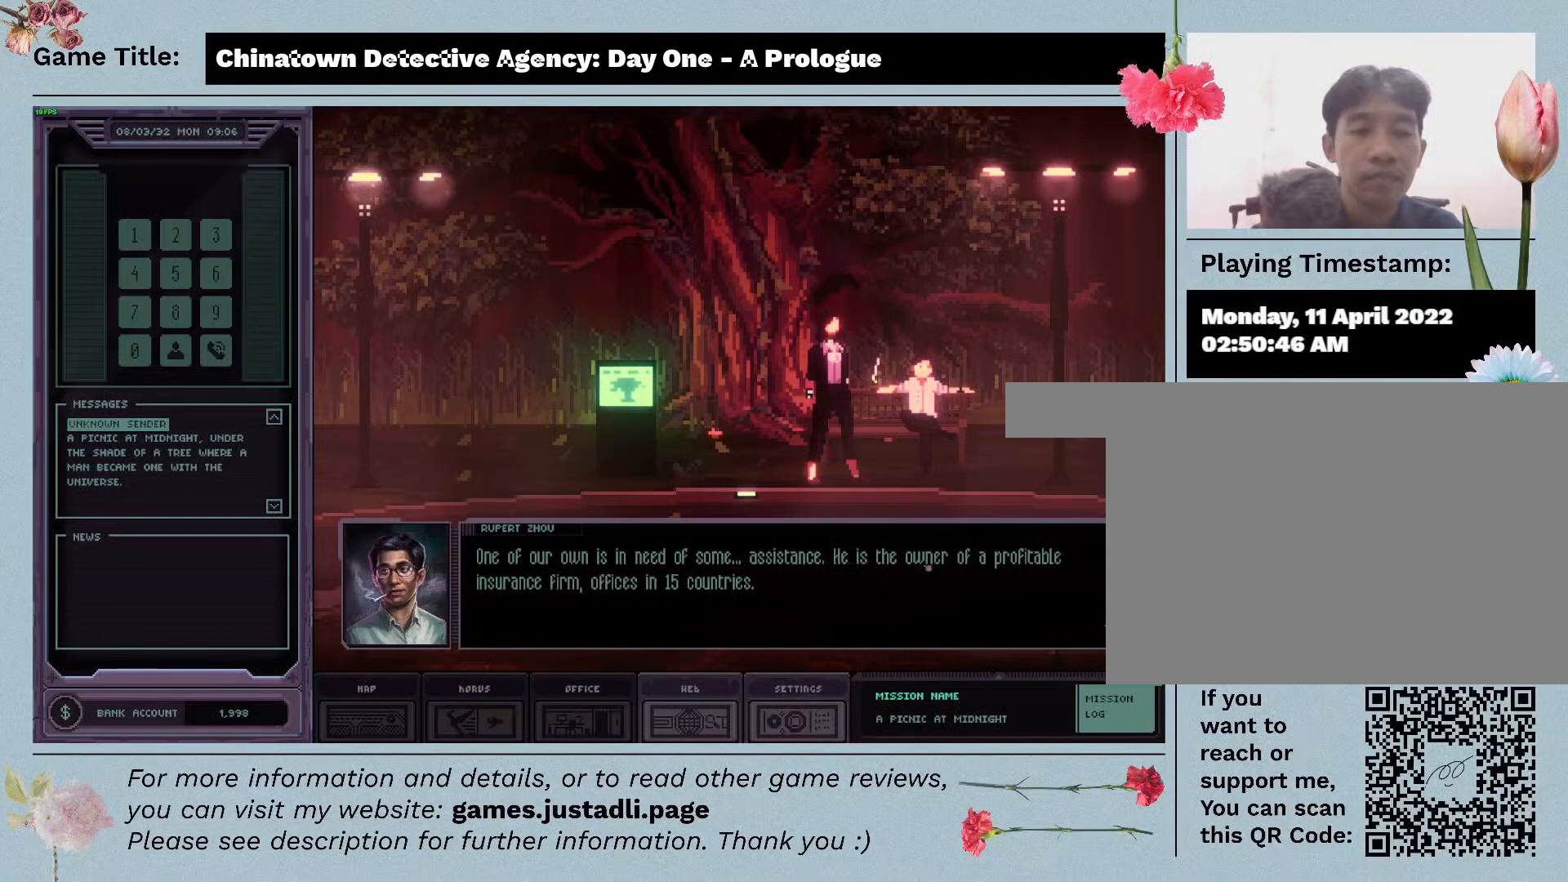
{"keys": [], "mouse": [], "events": []}
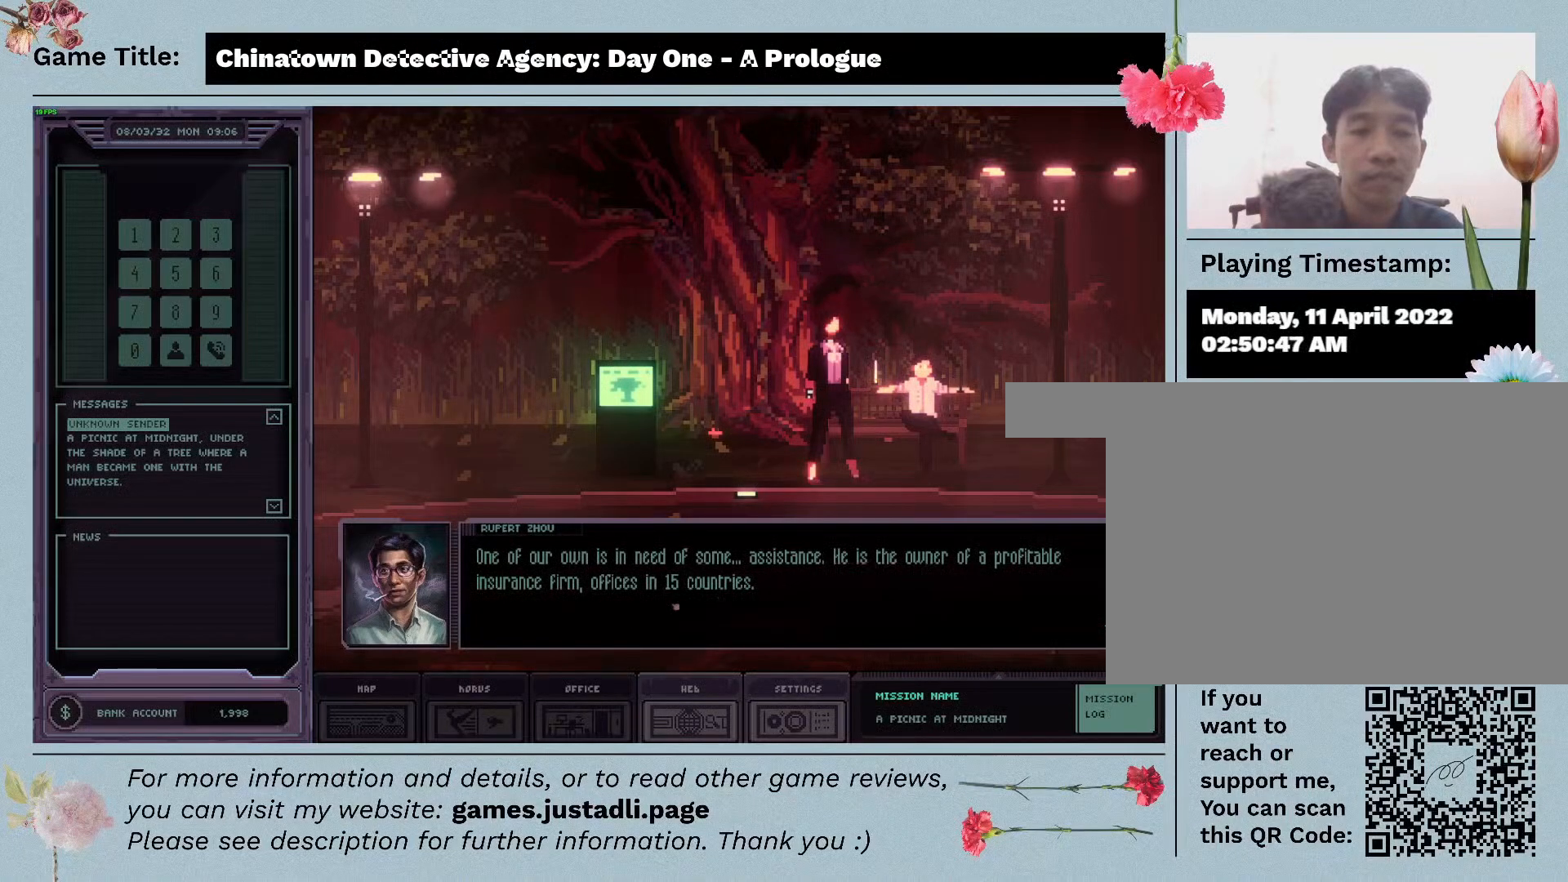
{"keys": [], "mouse": [], "events": []}
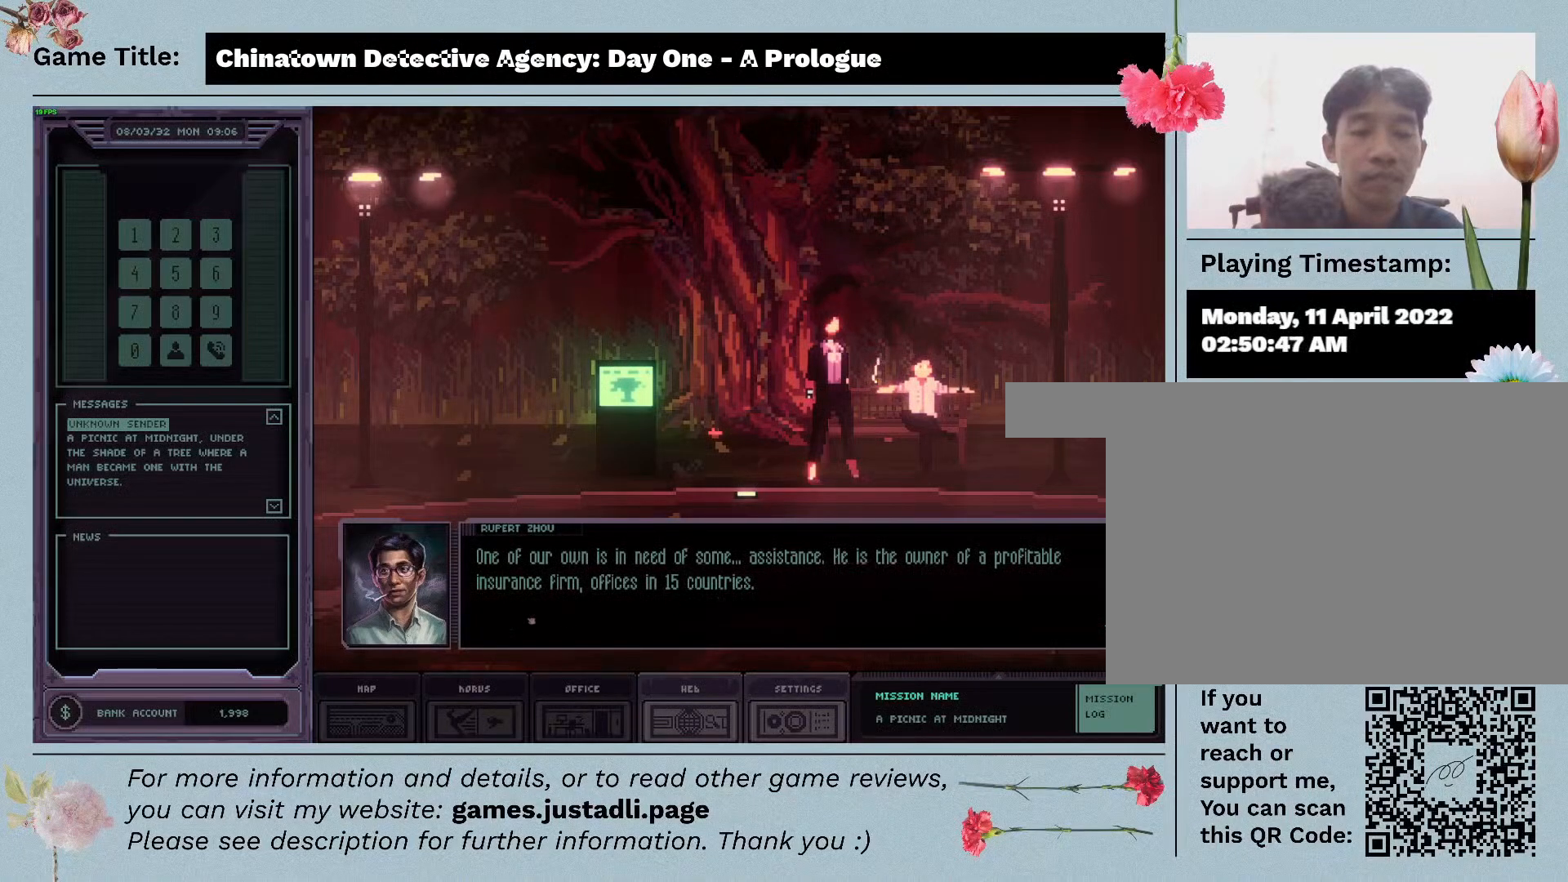
{"keys": [], "mouse": [], "events": []}
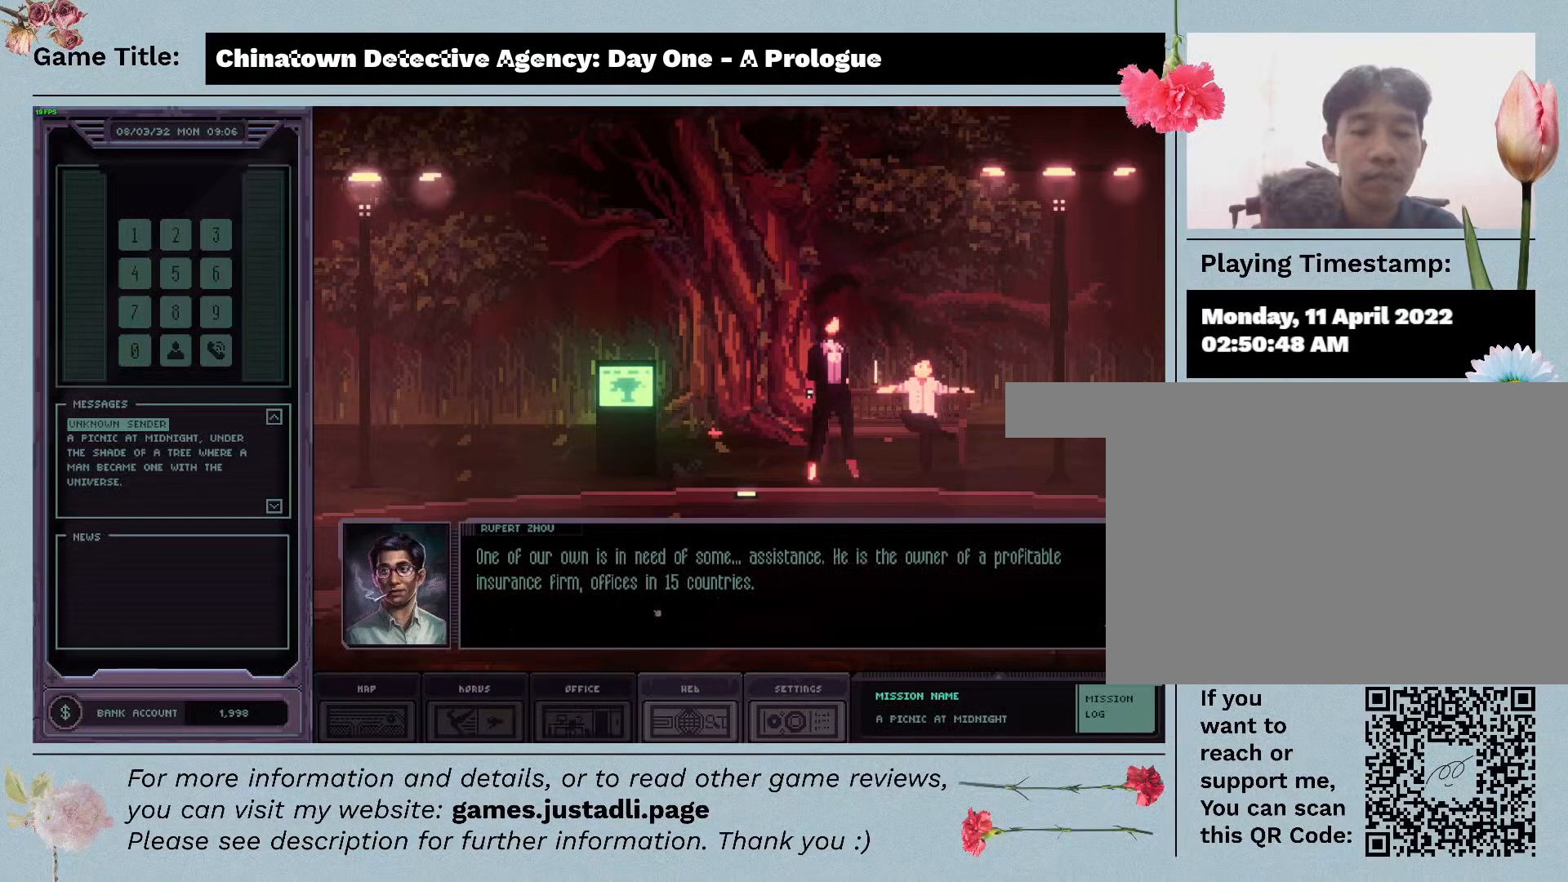
{"keys": [], "mouse": [], "events": [[83, "mouse_left", "down"], [400, "mouse_left", "up"]]}